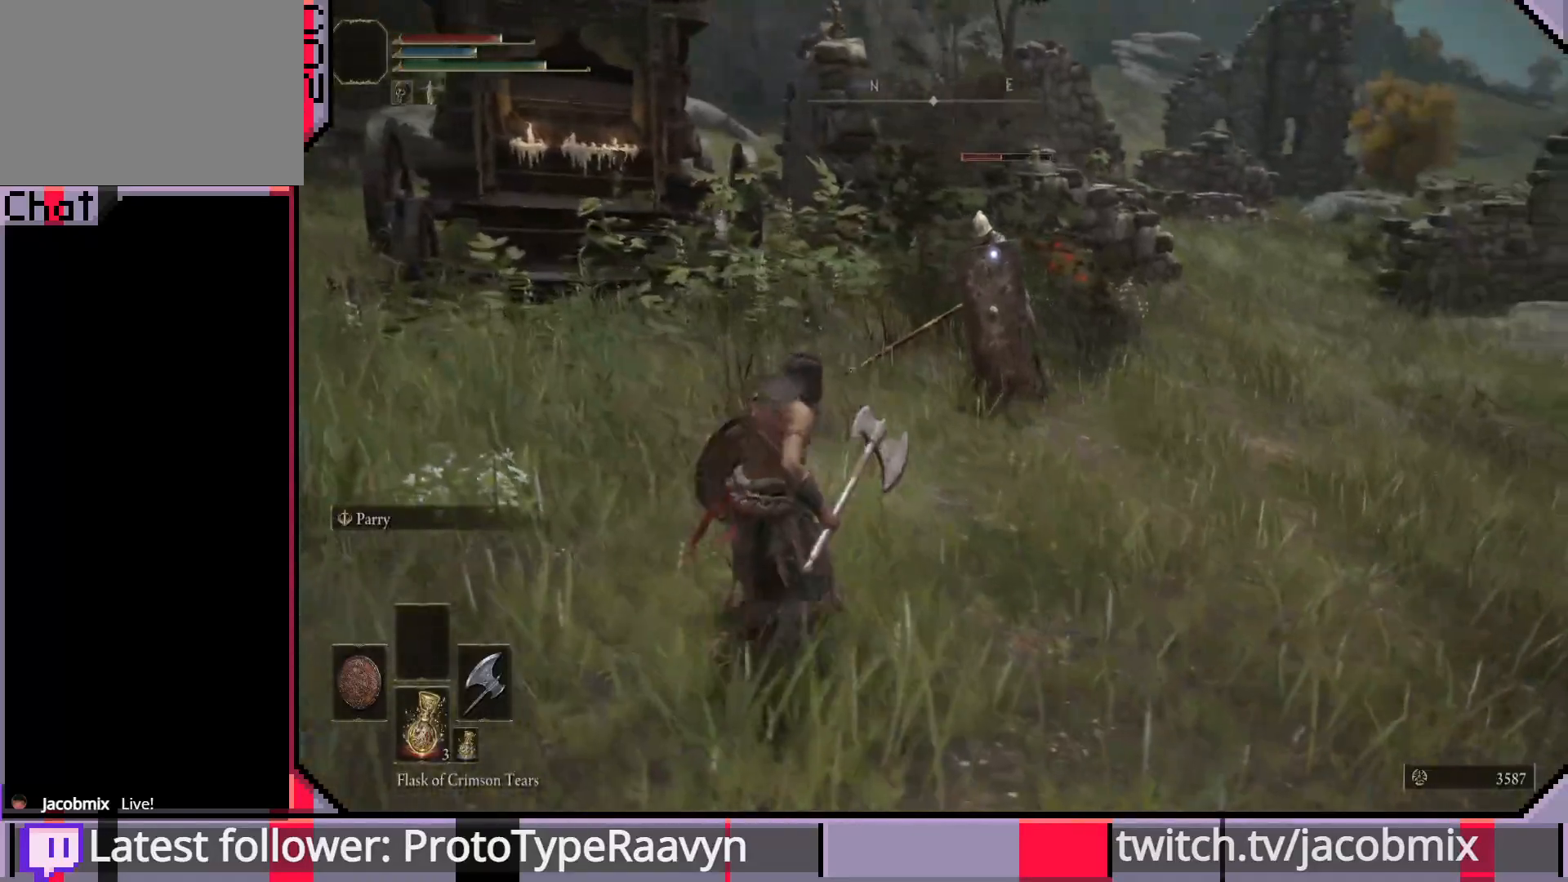
Gameplay with a controller (PlayStation layout); each line is a JSON object with the inputs held at the frame after it. "events" lists button and stick changes between this image and that frame as [ms after this image, input, new state], when the widget could be followed in between.
{"buttons": ["L1"], "left_stick": "right", "right_stick": "center", "events": [[83, "L1", "down"], [200, "left_stick", "down-right"], [350, "left_stick", "right"]]}
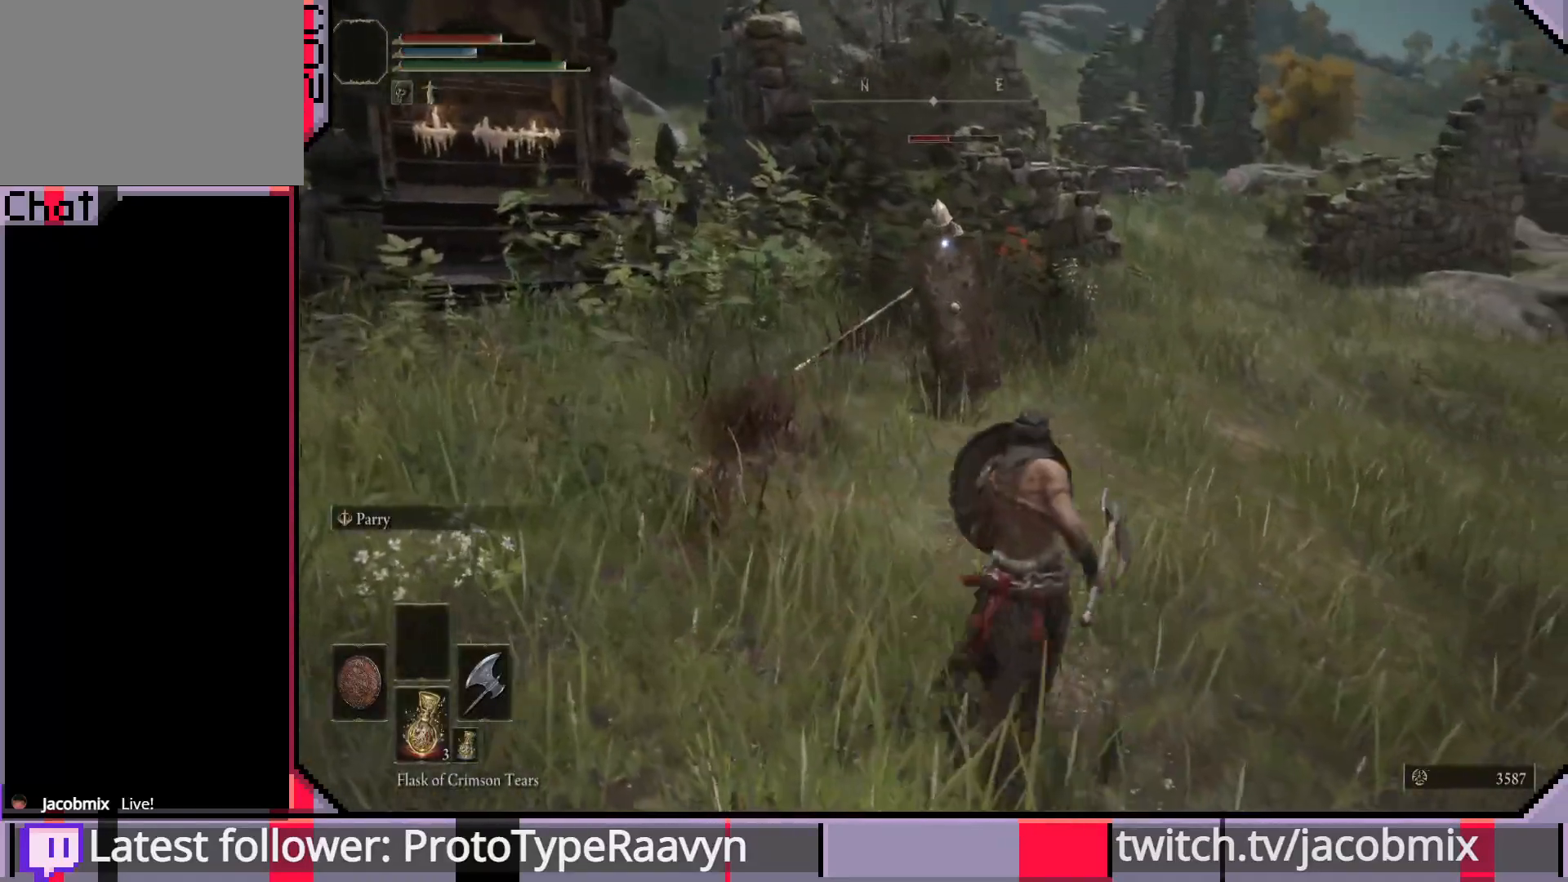
{"buttons": ["L1"], "left_stick": "up-left", "right_stick": "center", "events": [[50, "left_stick", "left"], [150, "left_stick", "up-left"]]}
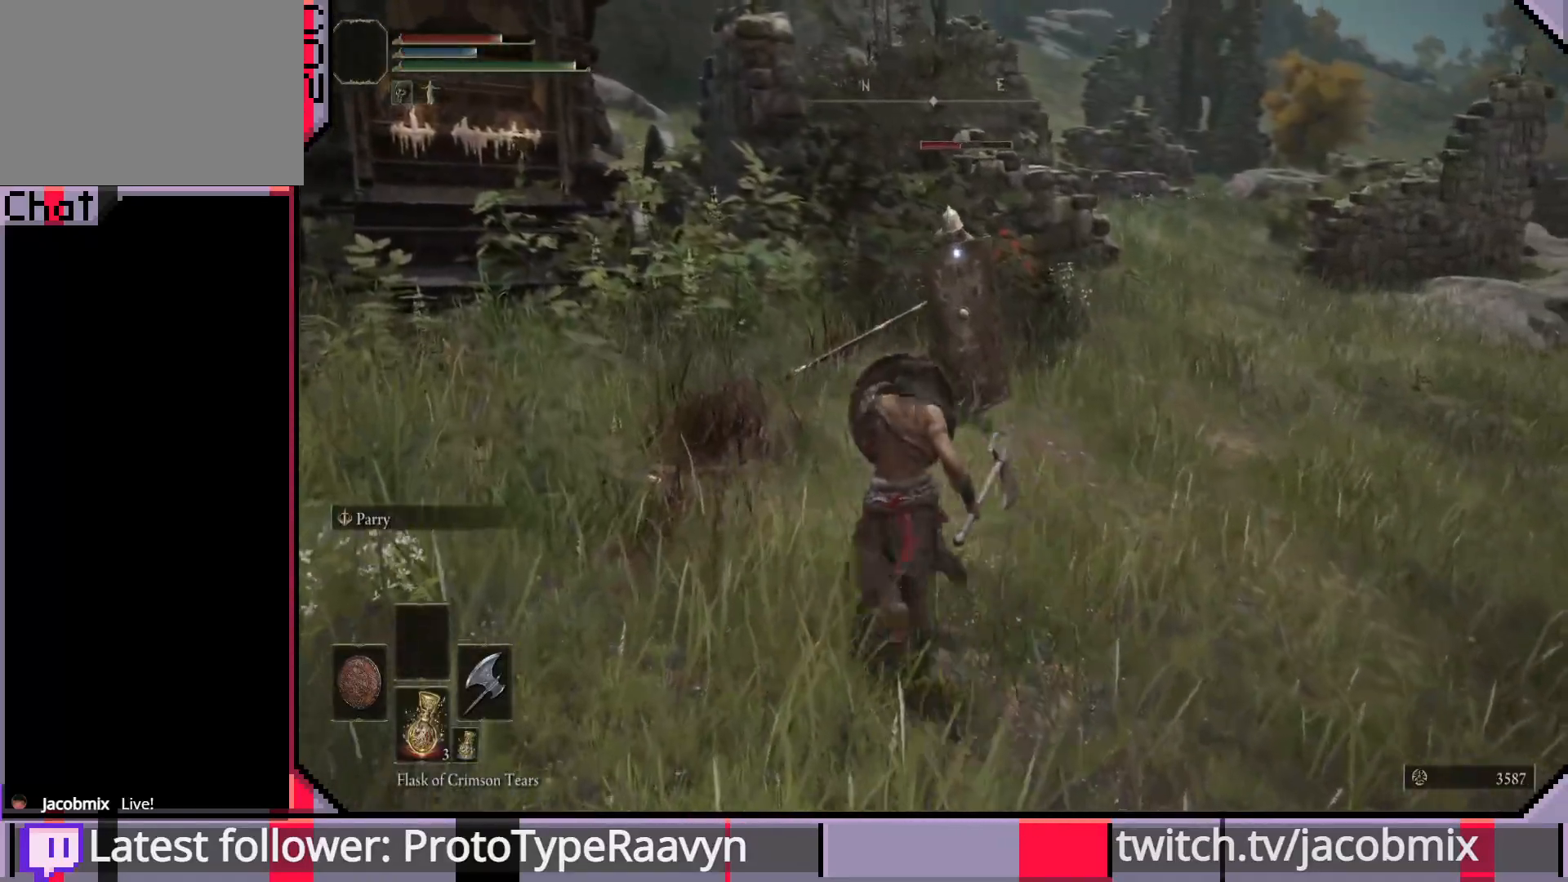
{"buttons": ["L1"], "left_stick": "center", "right_stick": "center", "events": [[267, "left_stick", "center"]]}
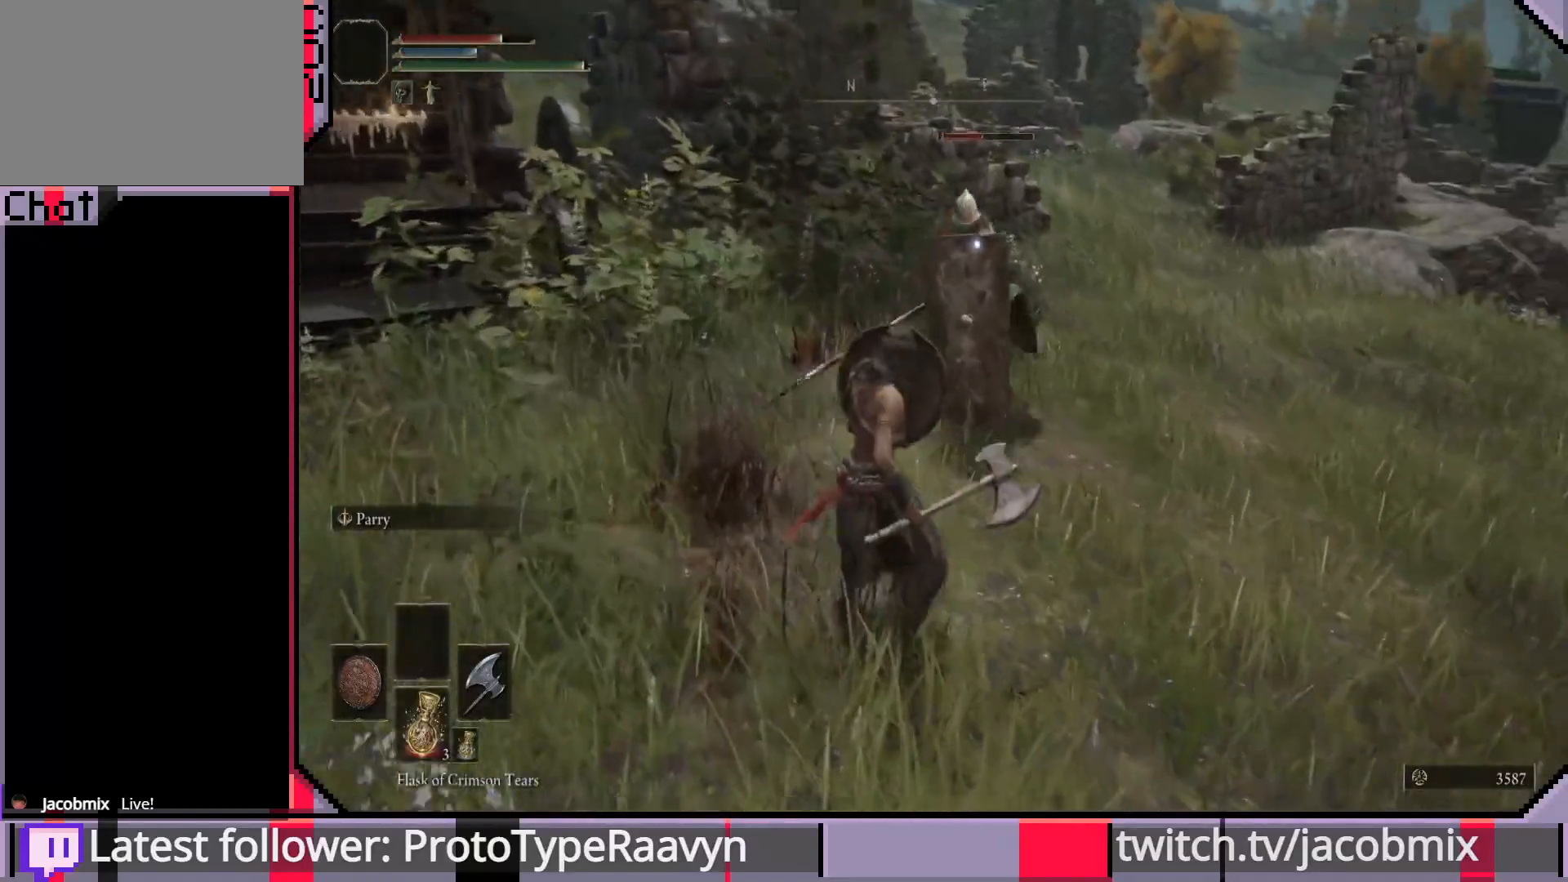
{"buttons": ["L1"], "left_stick": "center", "right_stick": "center", "events": [[183, "left_stick", "left"], [350, "left_stick", "center"]]}
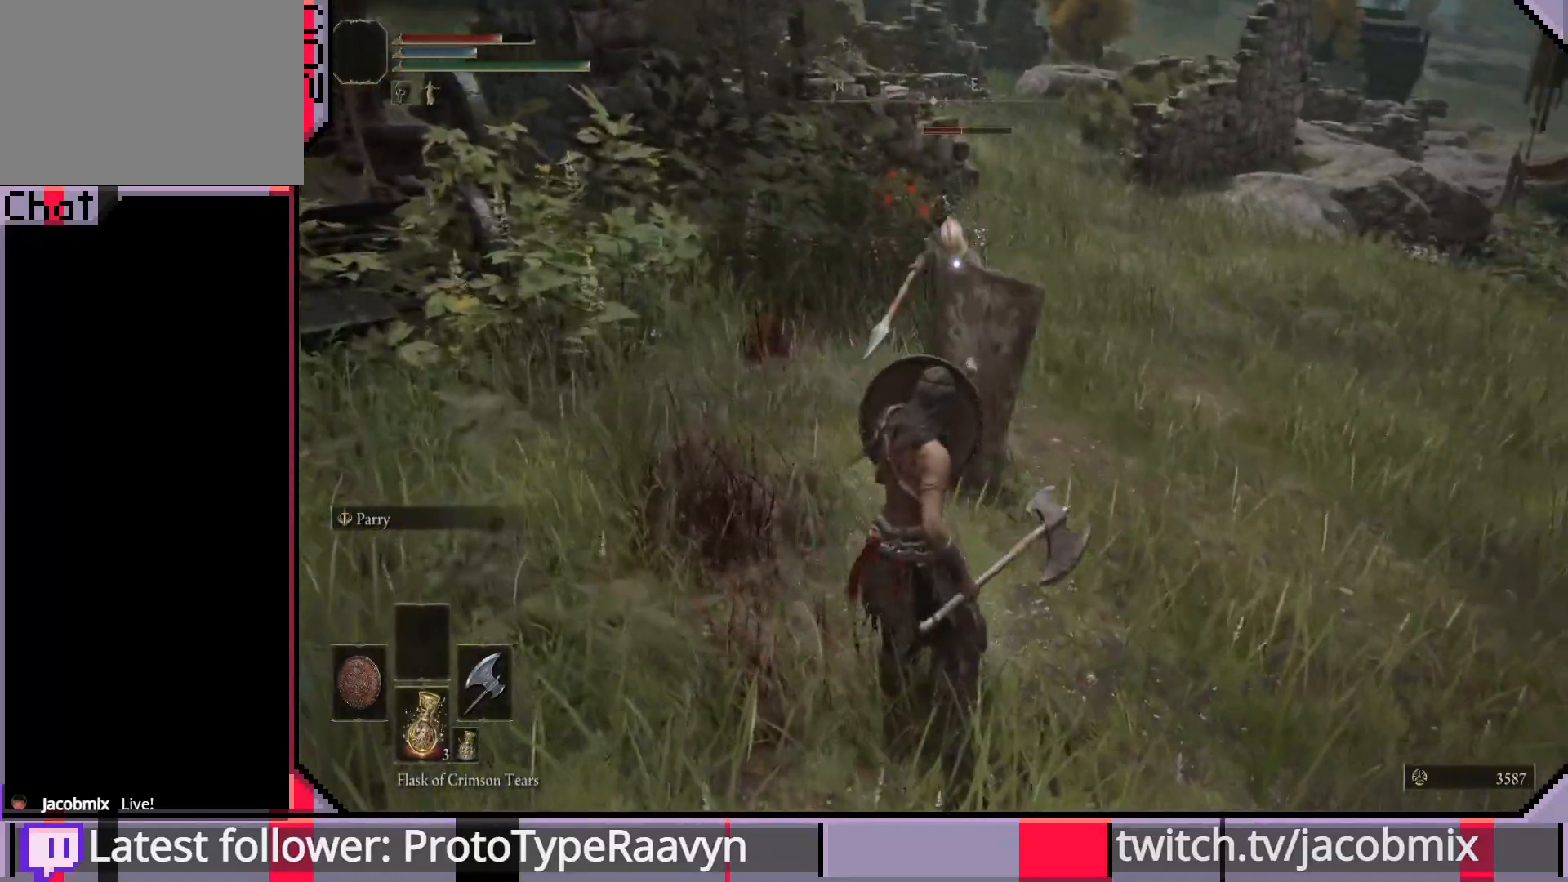
{"buttons": ["L1"], "left_stick": "center", "right_stick": "center", "events": [[150, "L2", "down"], [283, "L2", "up"]]}
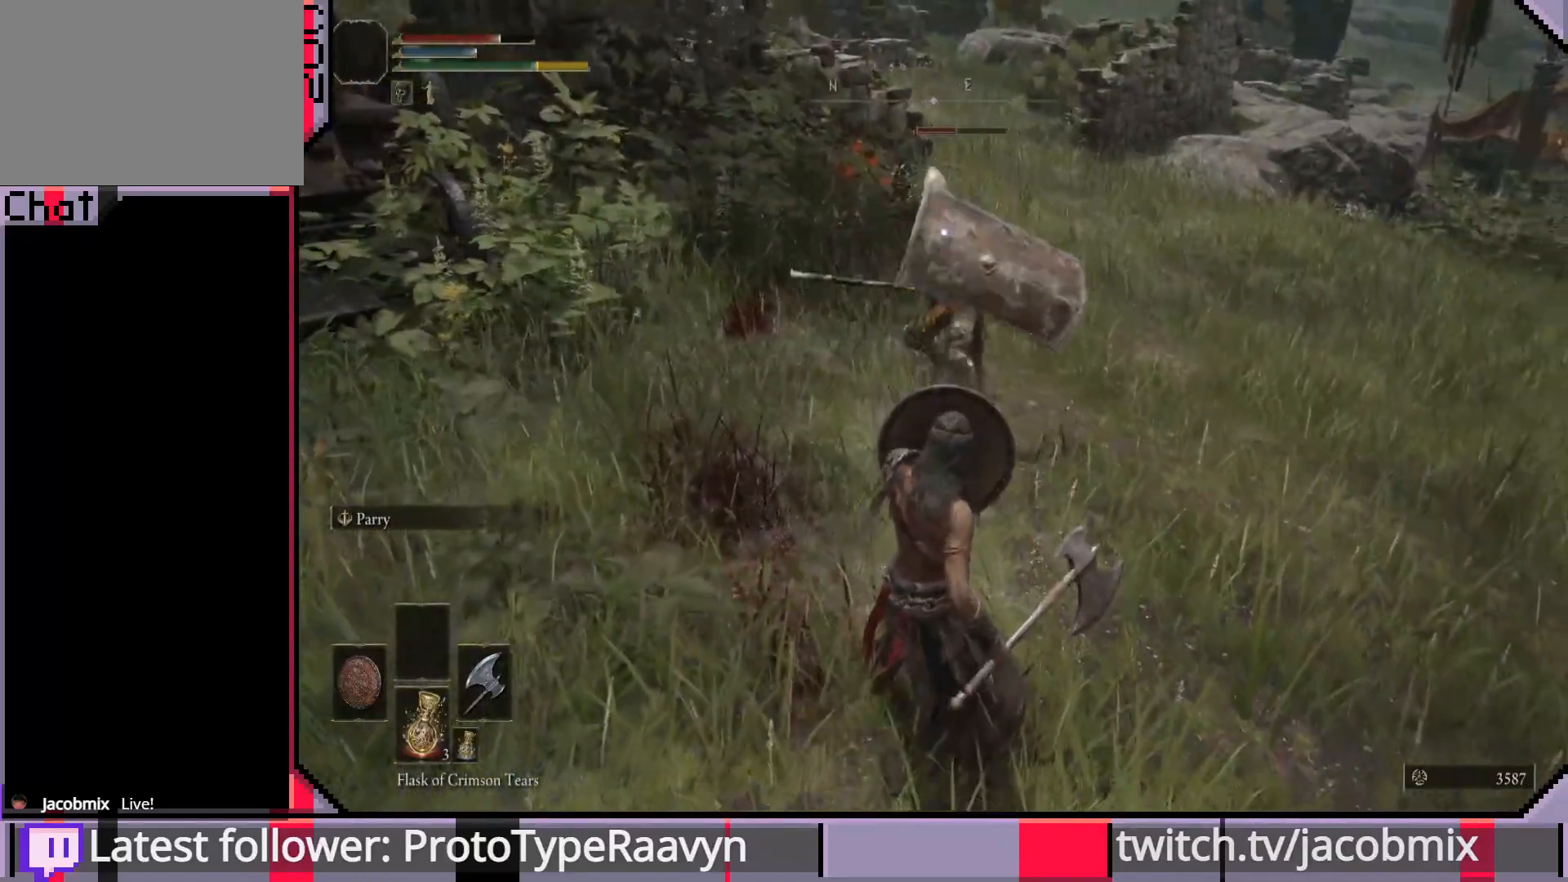
{"buttons": ["L1"], "left_stick": "down-left", "right_stick": "center", "events": [[200, "left_stick", "left"], [300, "left_stick", "down-left"]]}
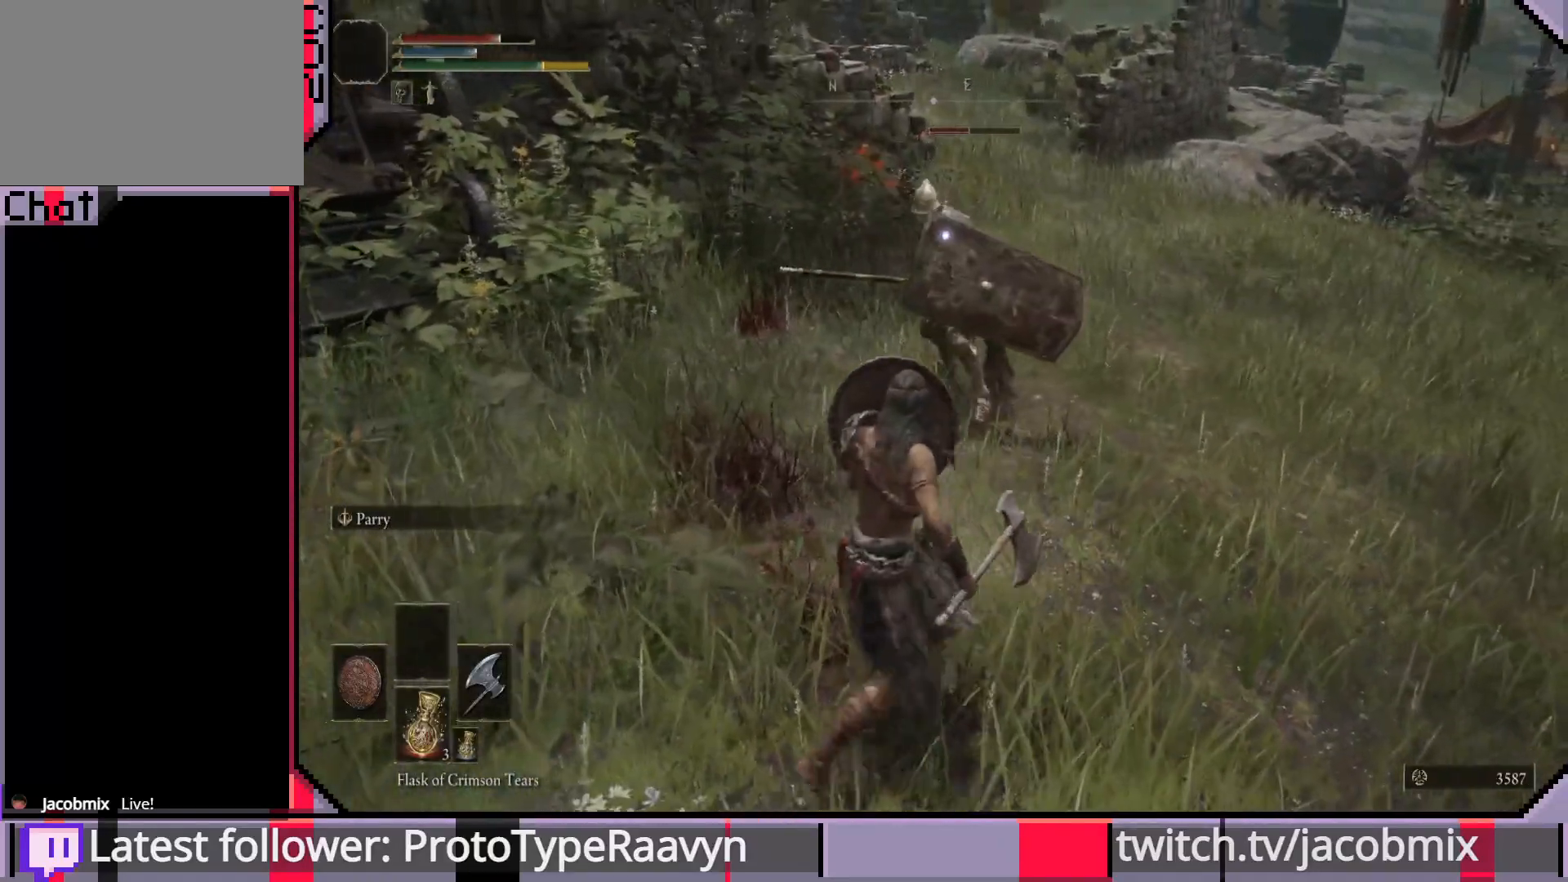
{"buttons": ["L1"], "left_stick": "down", "right_stick": "center", "events": [[267, "left_stick", "down"]]}
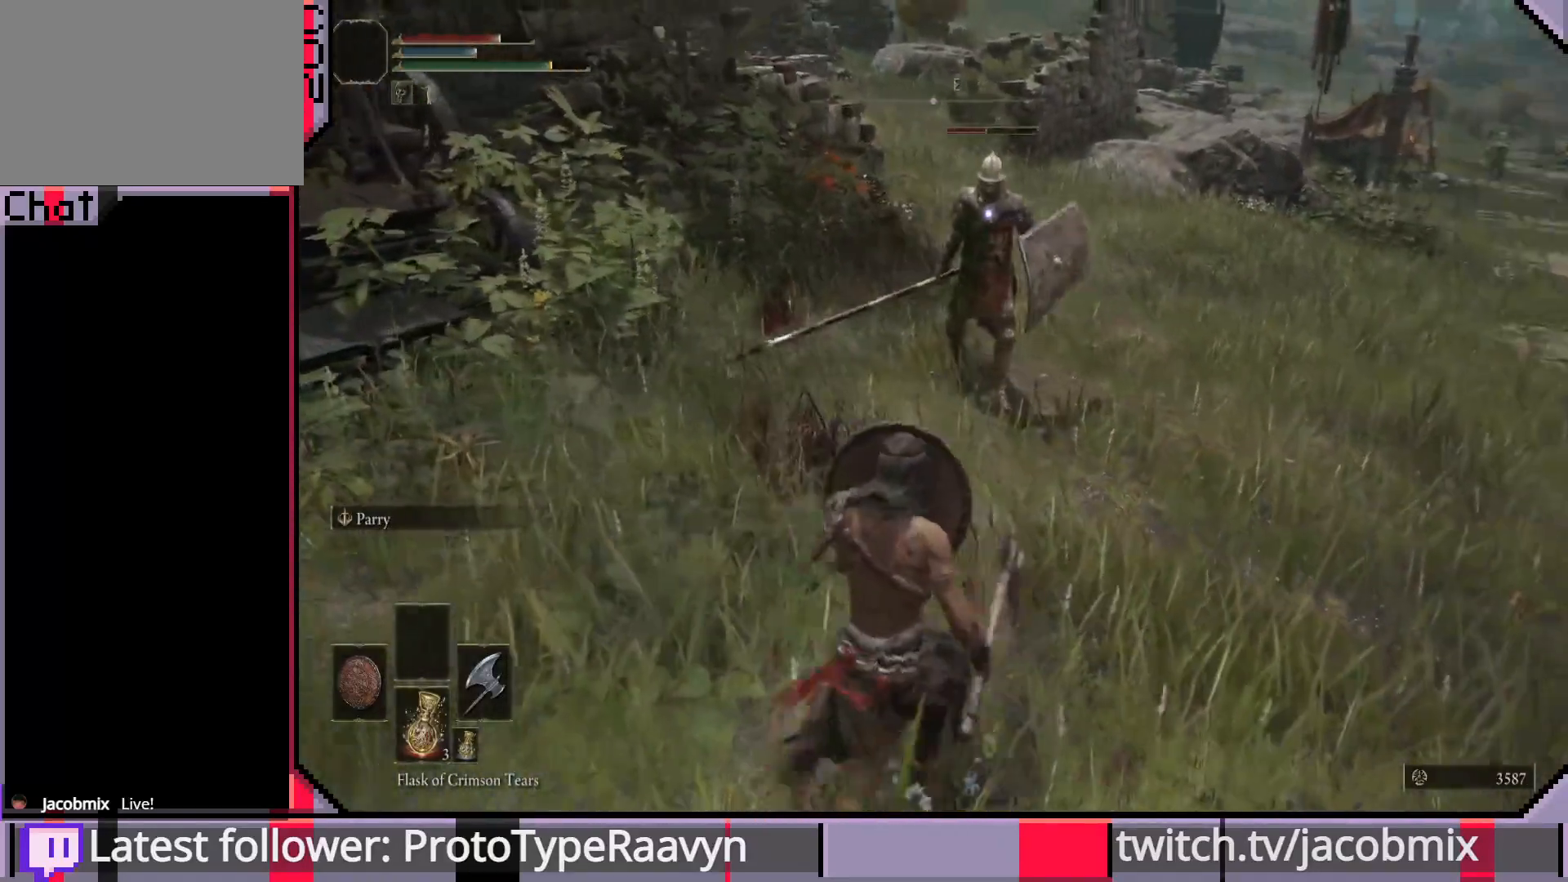
{"buttons": ["L1"], "left_stick": "right", "right_stick": "center", "events": [[83, "left_stick", "down-left"], [217, "left_stick", "center"], [283, "left_stick", "right"]]}
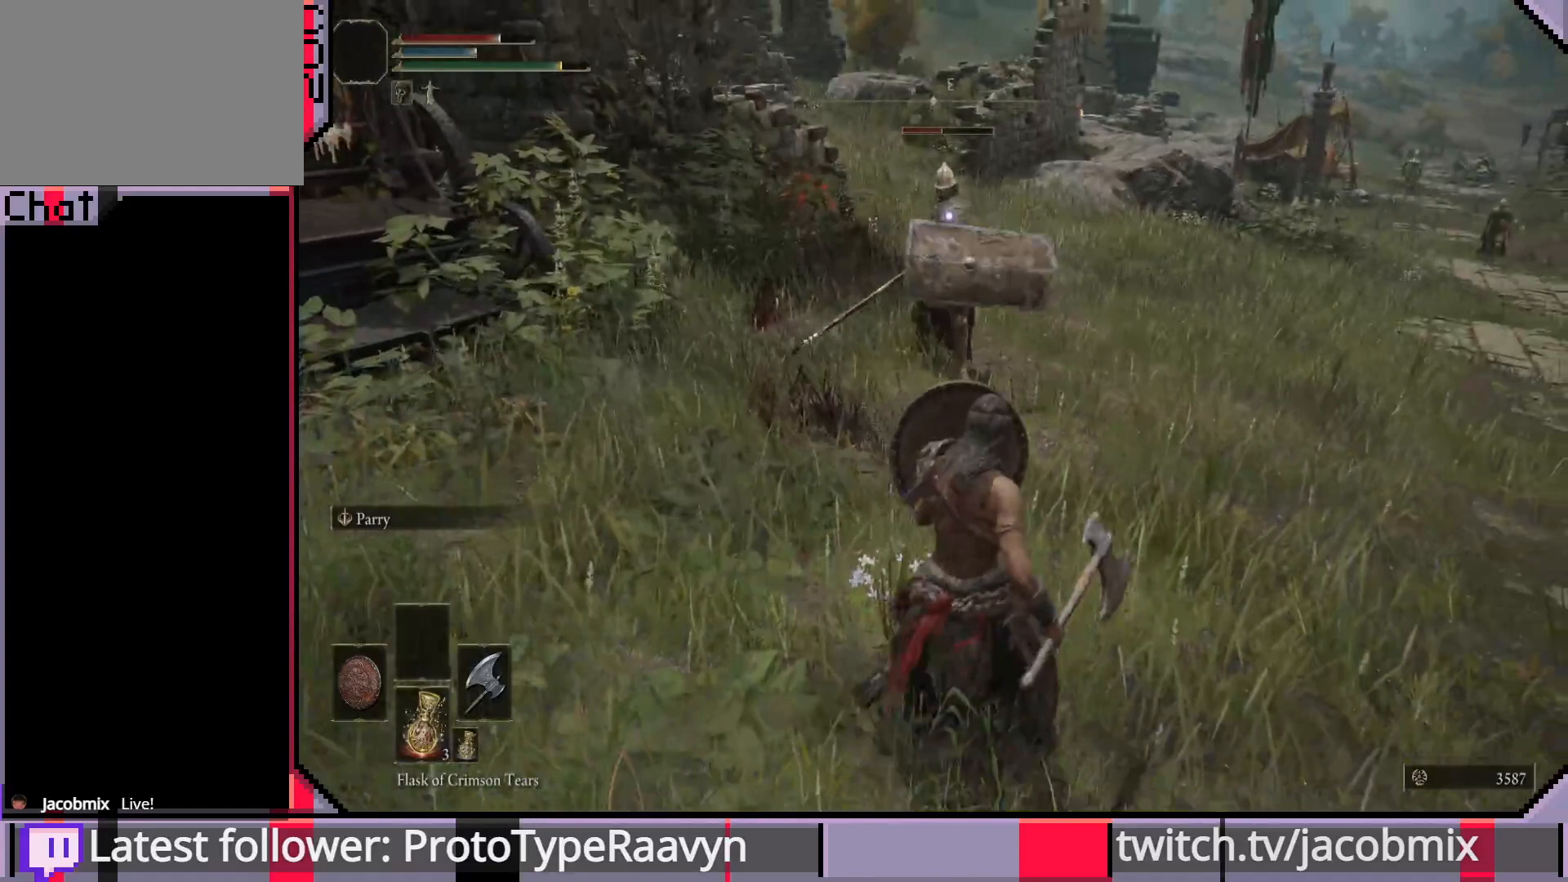
{"buttons": ["L1"], "left_stick": "left", "right_stick": "center", "events": [[167, "left_stick", "down"], [283, "left_stick", "down-left"], [500, "left_stick", "left"]]}
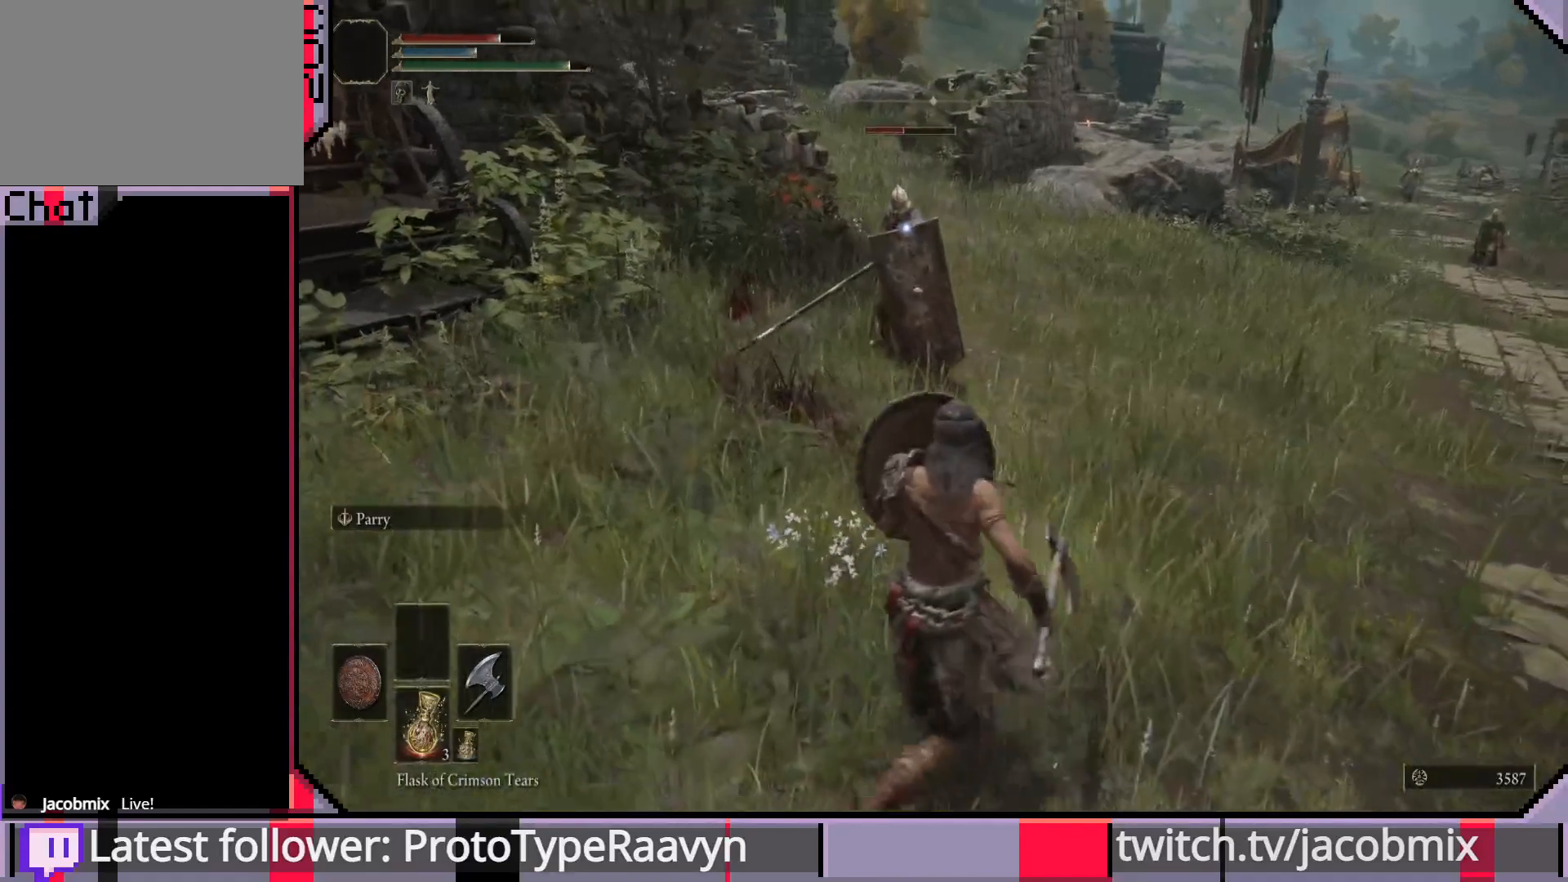
{"buttons": ["L1"], "left_stick": "center", "right_stick": "center", "events": [[133, "left_stick", "up-left"], [300, "left_stick", "up-right"], [350, "left_stick", "center"]]}
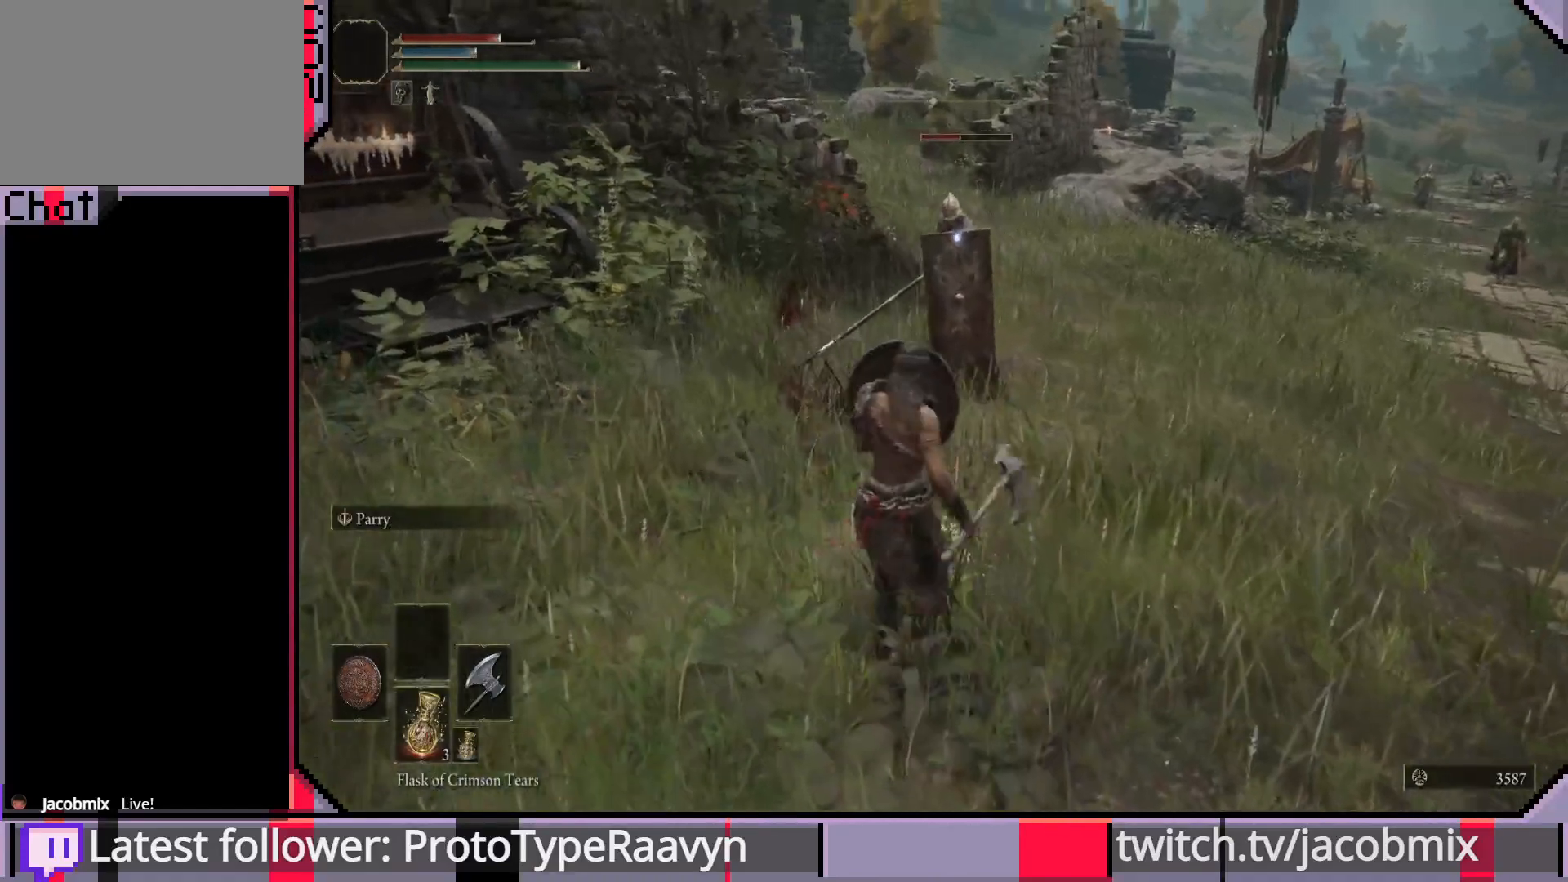
{"buttons": [], "left_stick": "center", "right_stick": "center", "events": [[217, "L1", "up"]]}
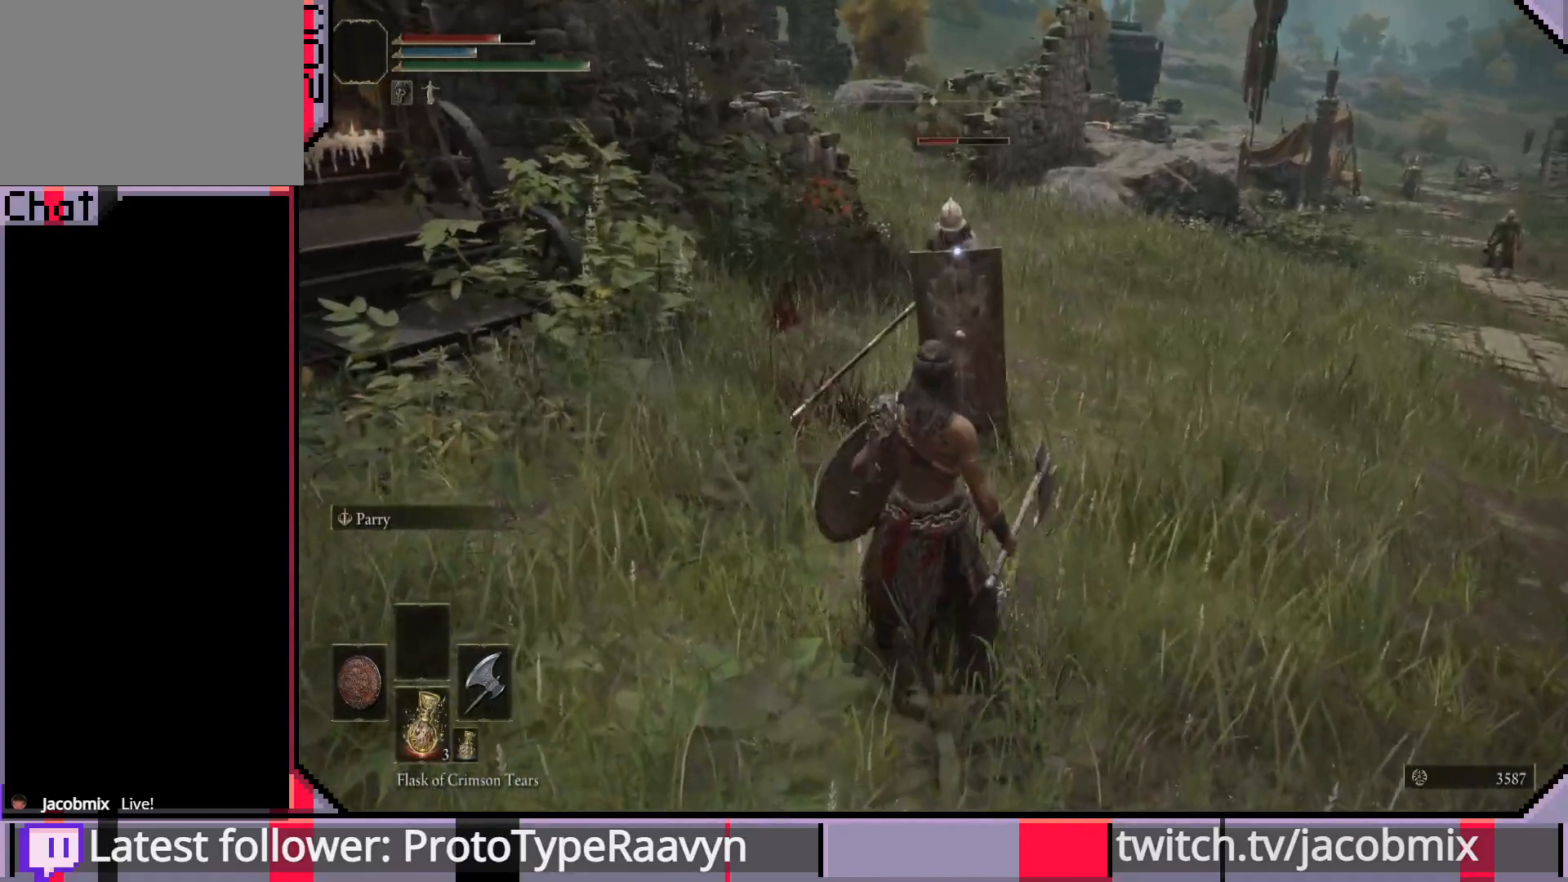
{"buttons": [], "left_stick": "center", "right_stick": "center", "events": []}
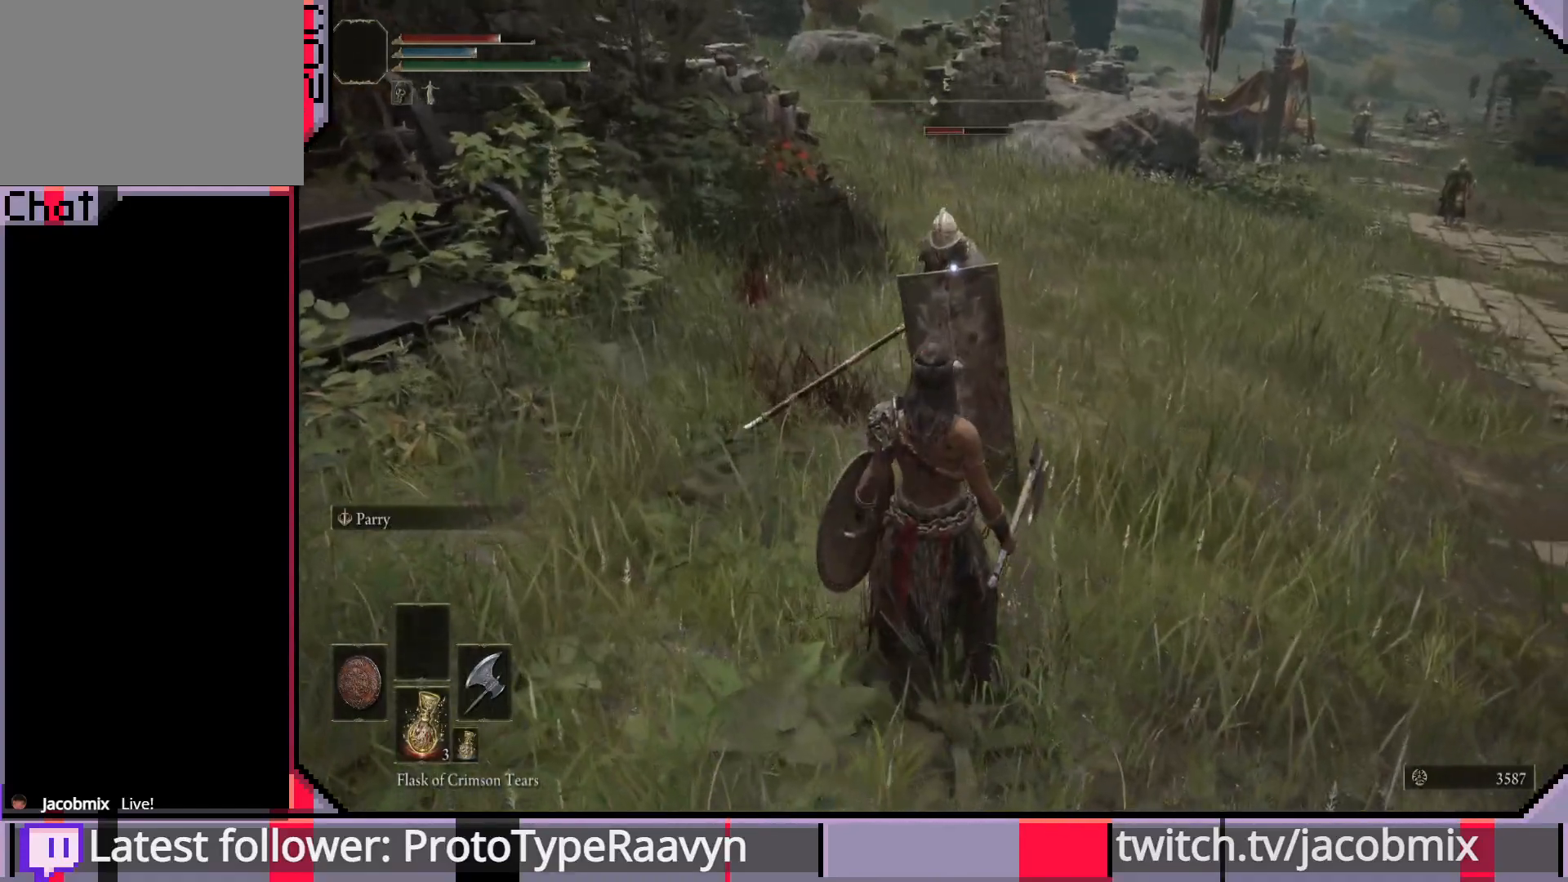
{"buttons": [], "left_stick": "center", "right_stick": "center", "events": []}
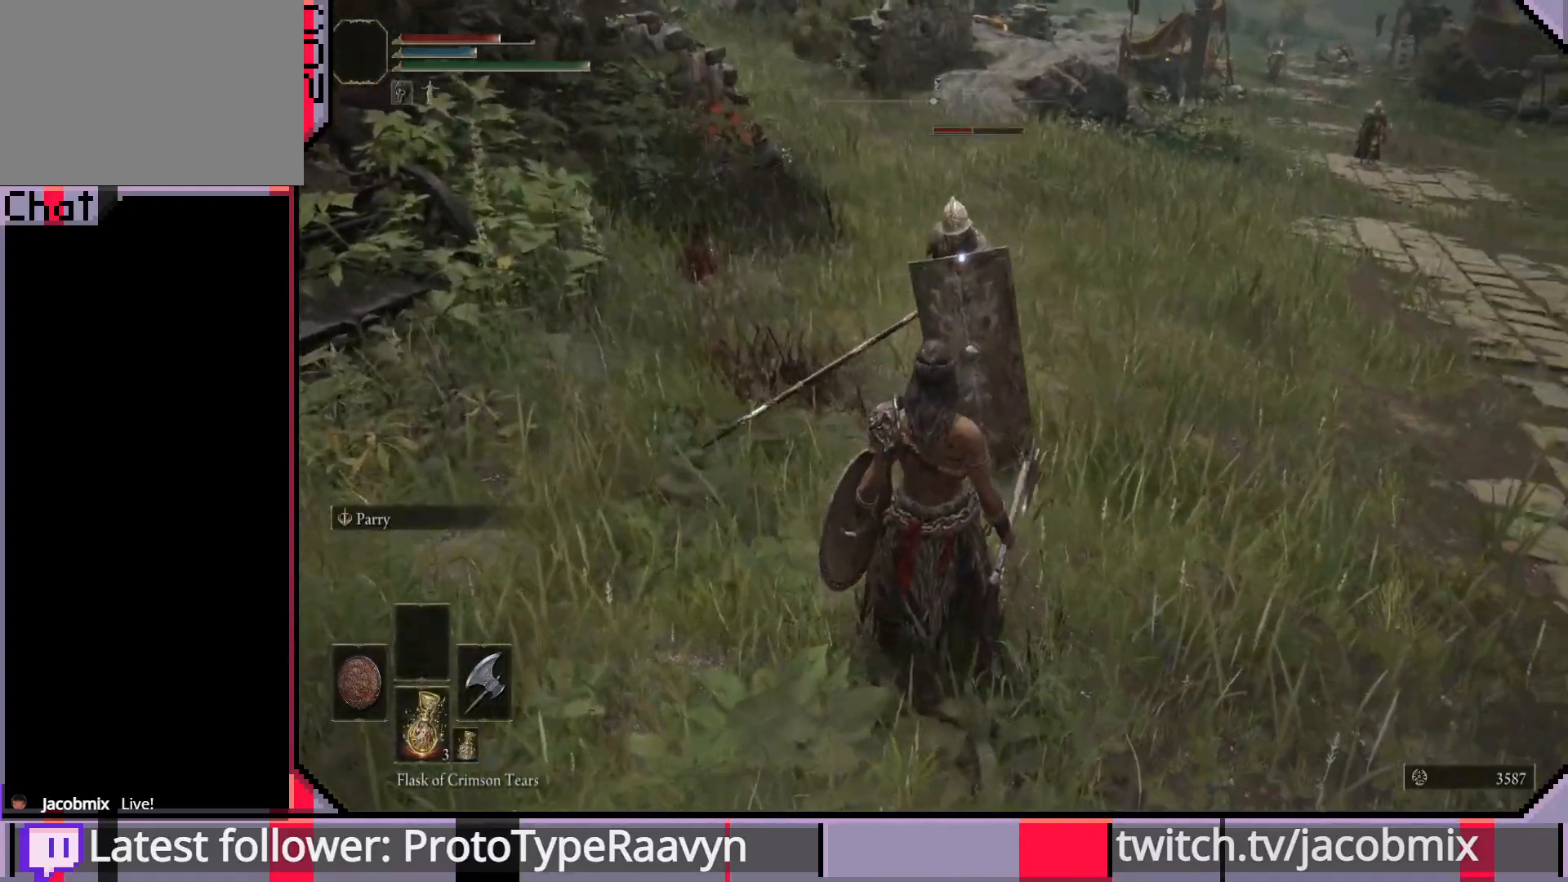
{"buttons": [], "left_stick": "down", "right_stick": "center", "events": [[400, "left_stick", "down"]]}
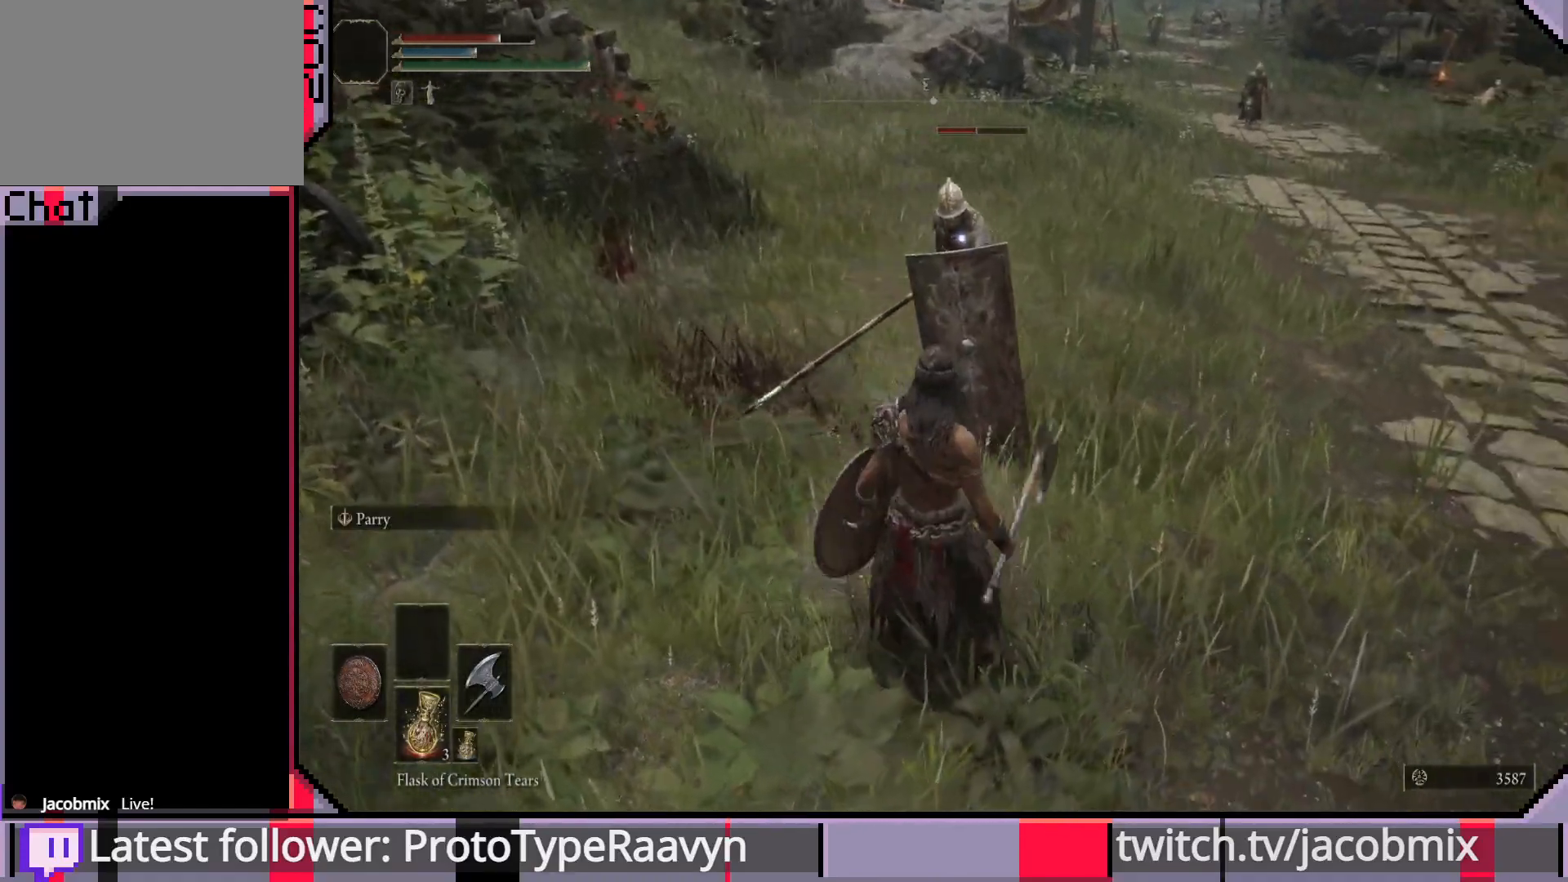
{"buttons": [], "left_stick": "center", "right_stick": "center", "events": [[267, "left_stick", "center"]]}
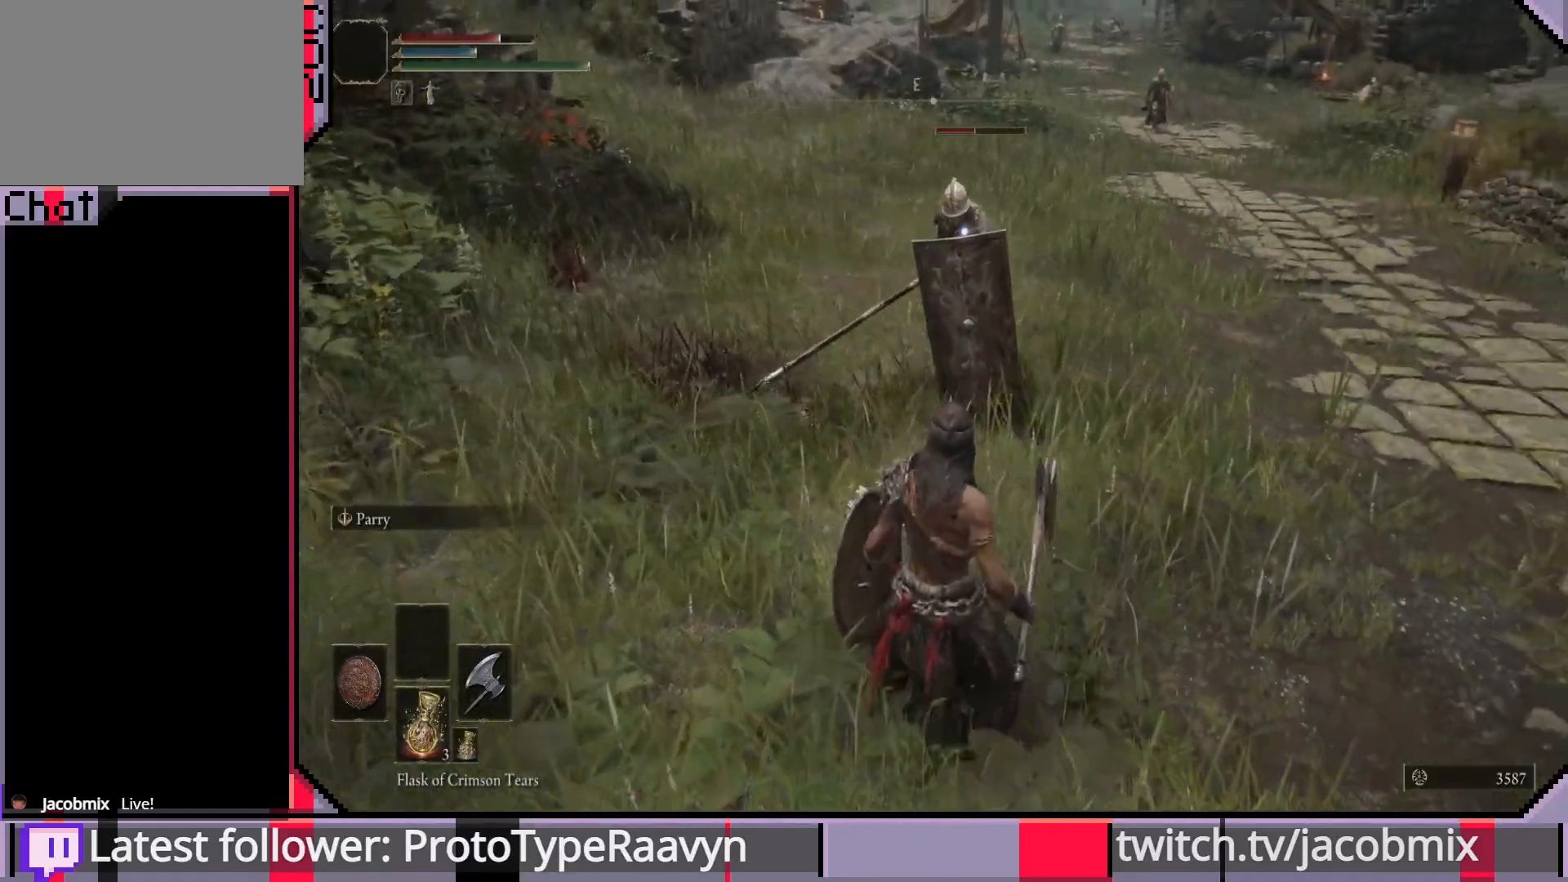
{"buttons": [], "left_stick": "right", "right_stick": "center", "events": [[483, "left_stick", "right"]]}
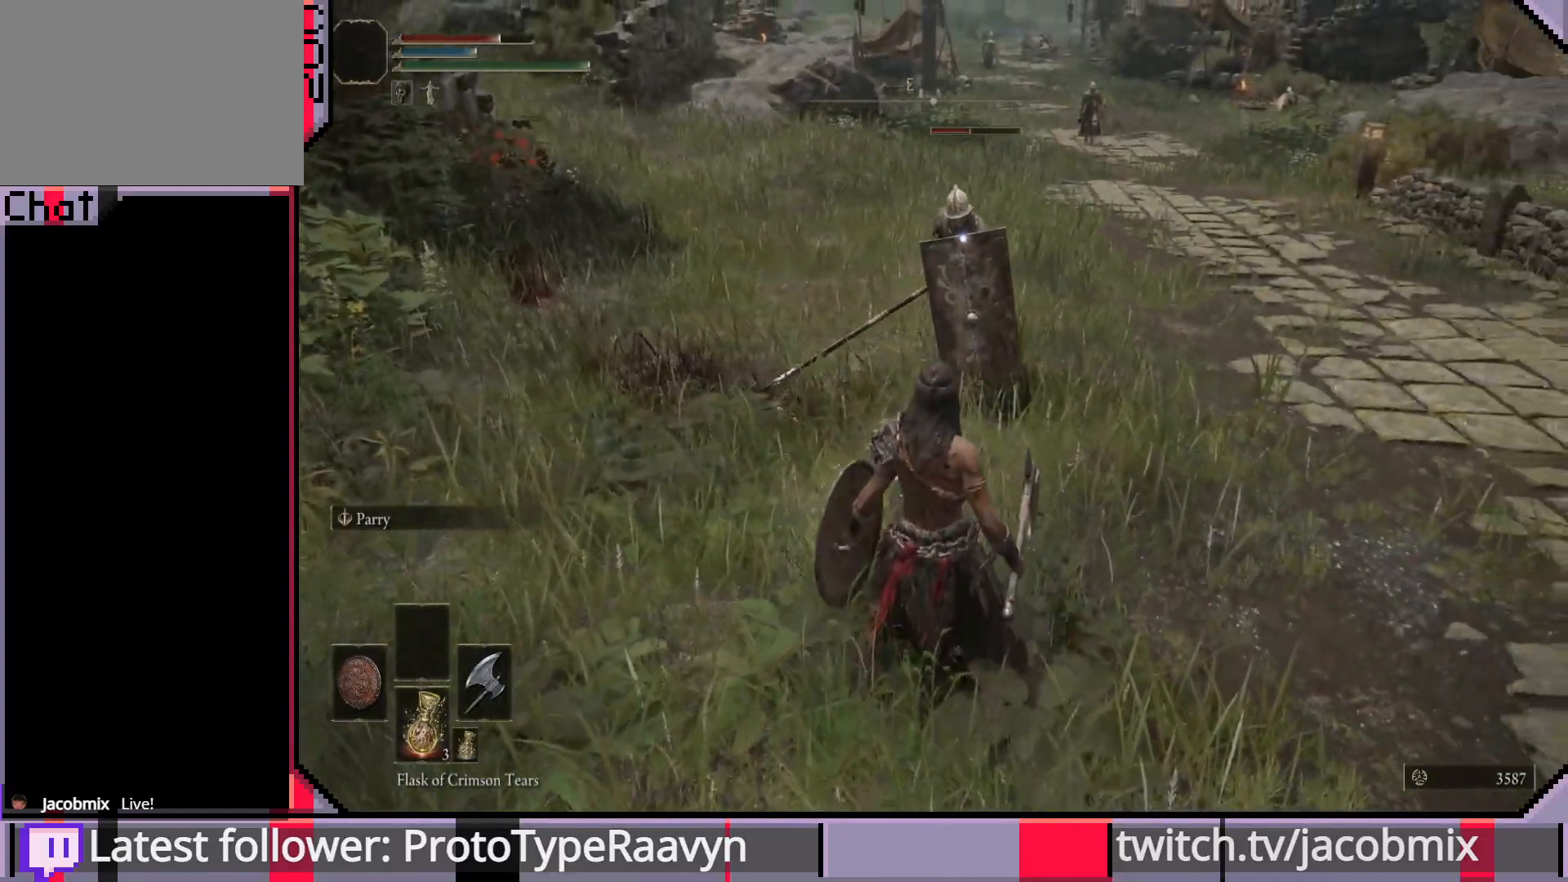
{"buttons": [], "left_stick": "center", "right_stick": "center", "events": [[217, "left_stick", "center"]]}
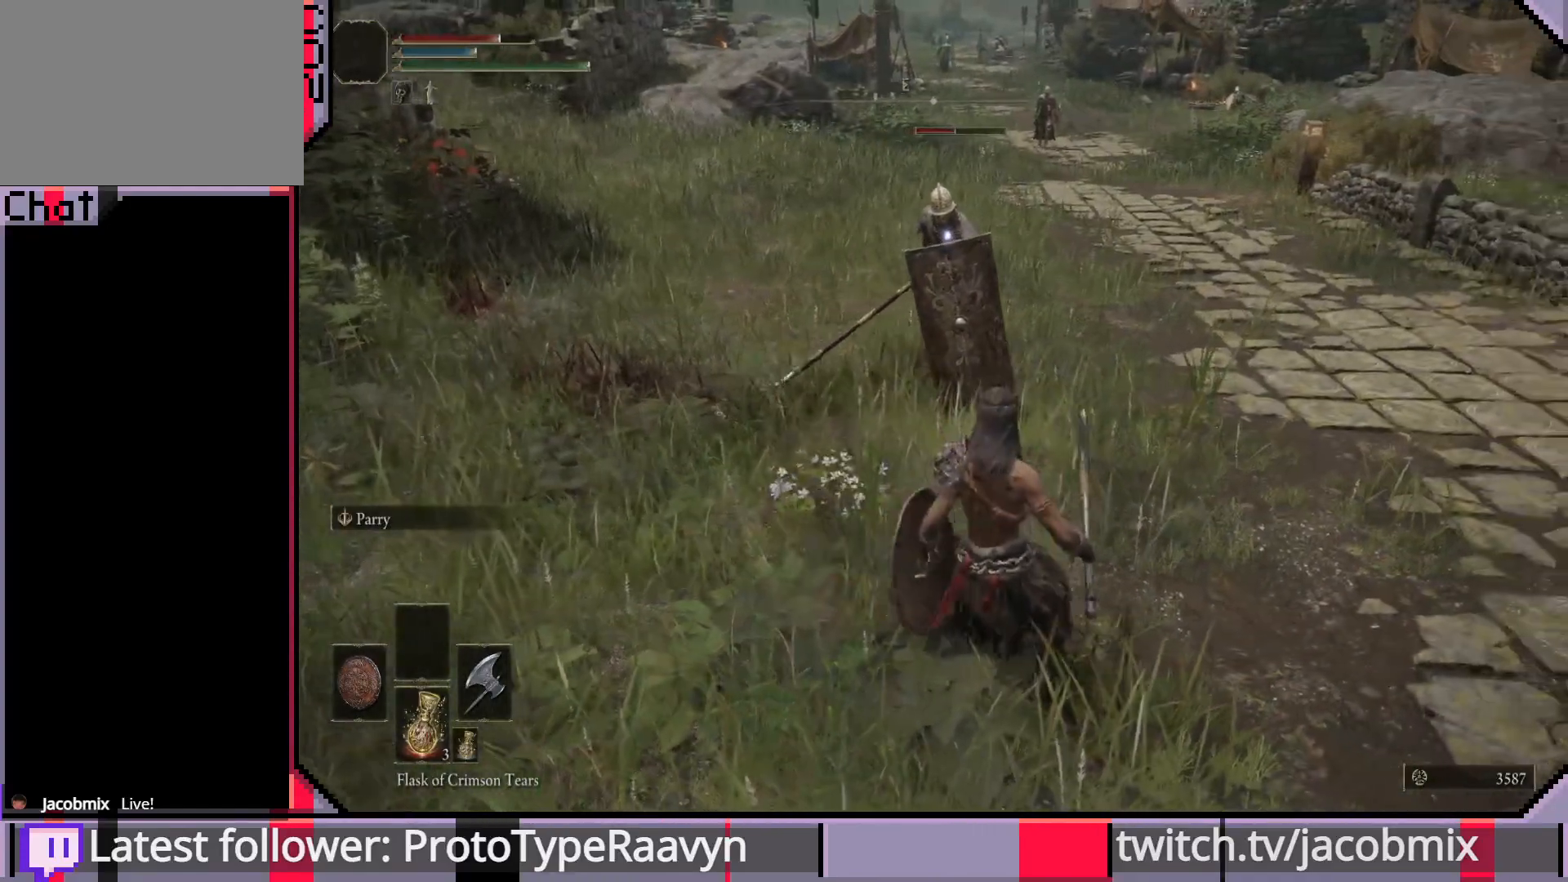
{"buttons": [], "left_stick": "center", "right_stick": "center", "events": [[183, "left_stick", "up"], [467, "left_stick", "center"]]}
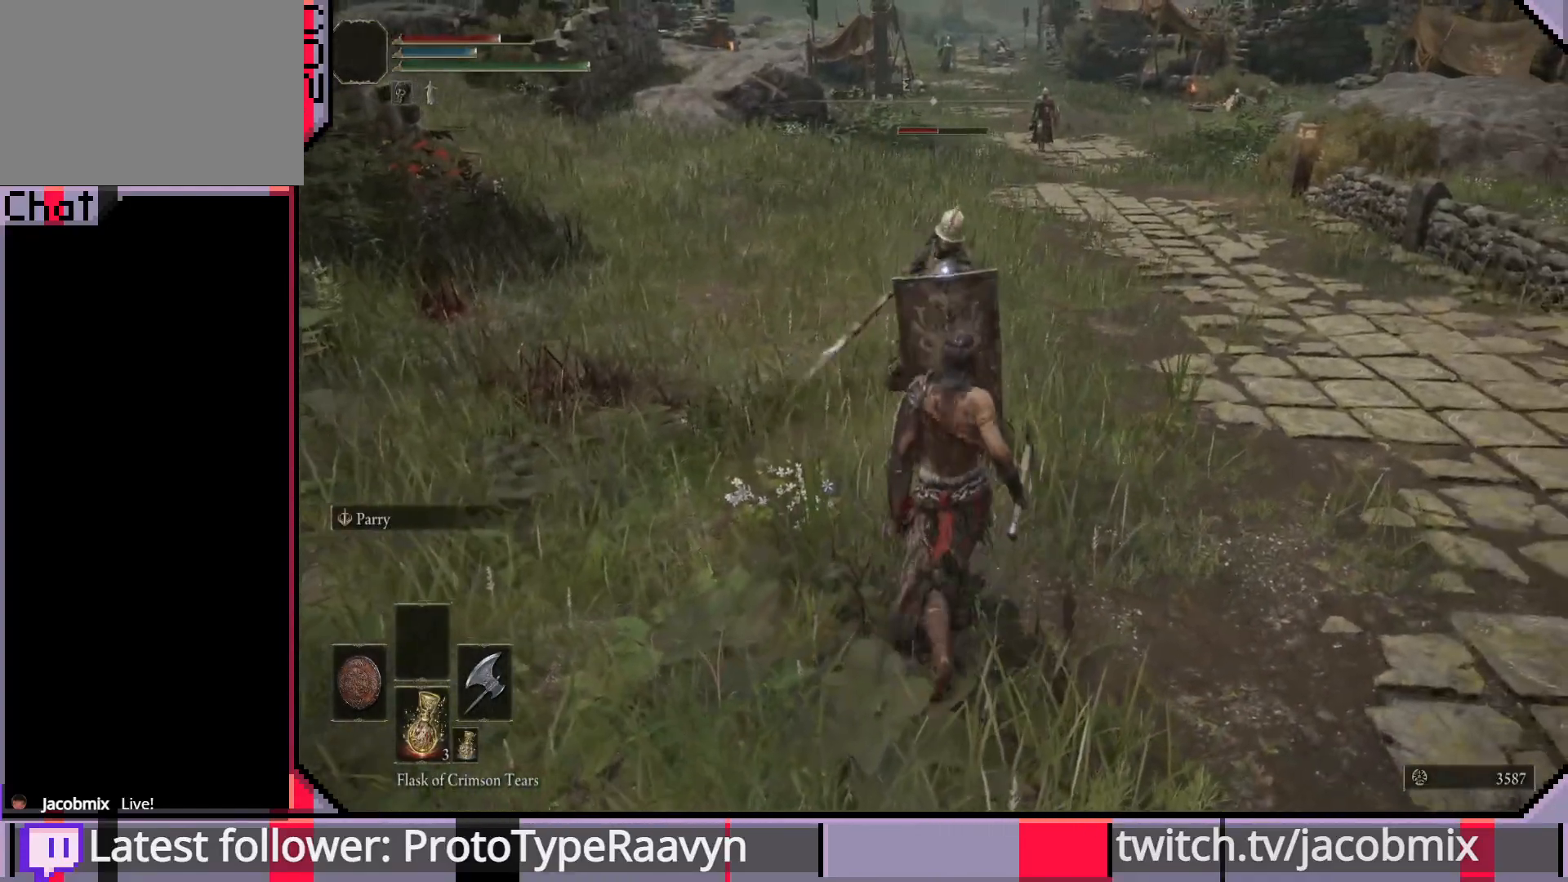
{"buttons": [], "left_stick": "center", "right_stick": "center", "events": [[67, "left_stick", "down-left"], [283, "L2", "down"], [317, "left_stick", "center"], [417, "L2", "up"]]}
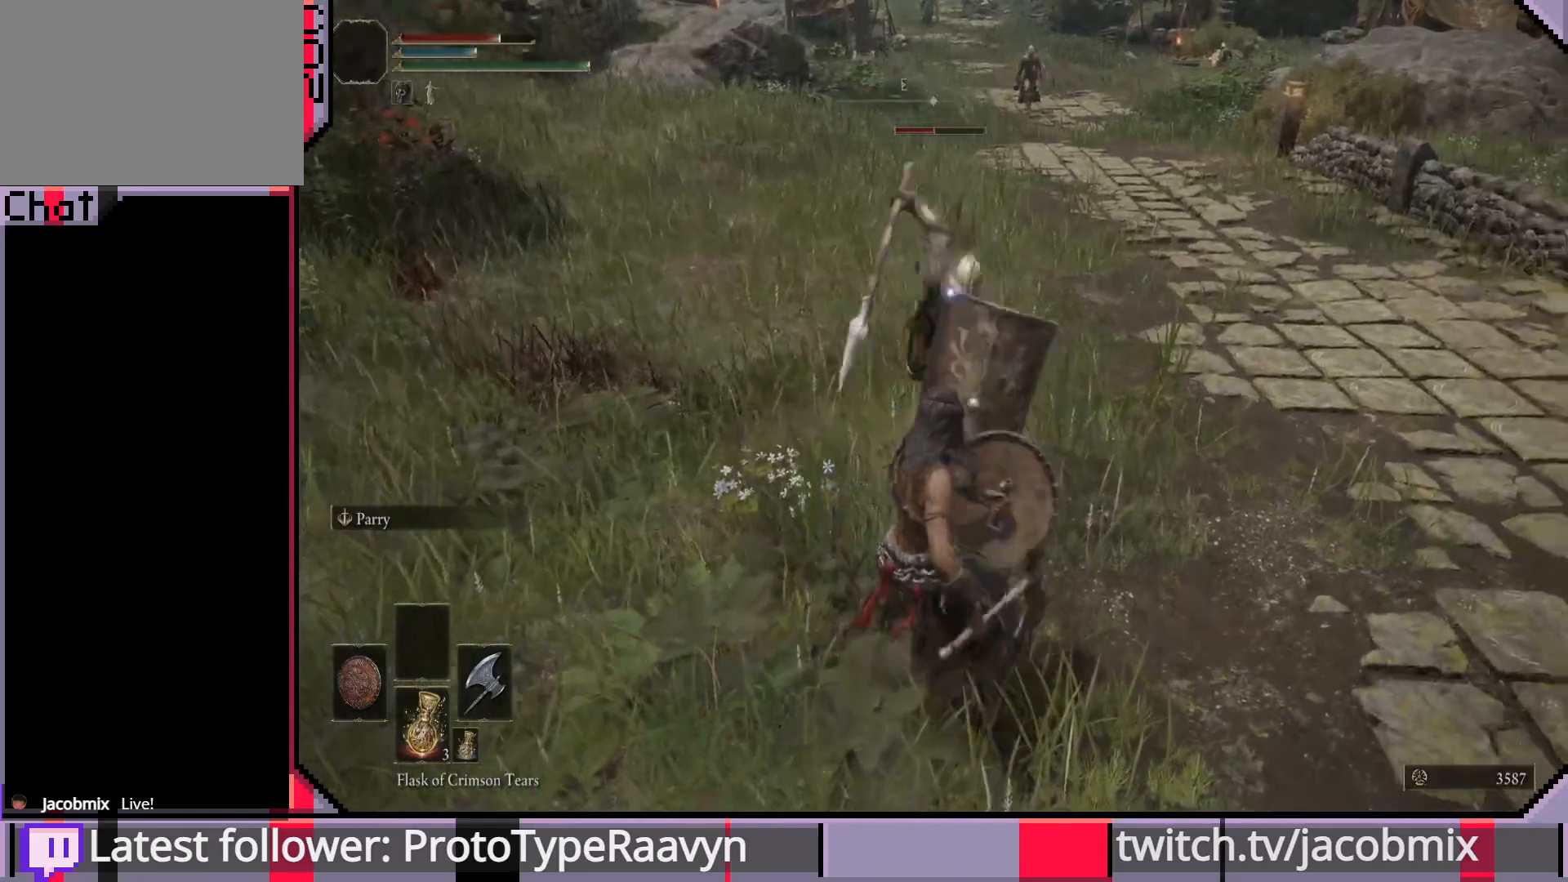
{"buttons": [], "left_stick": "center", "right_stick": "center", "events": []}
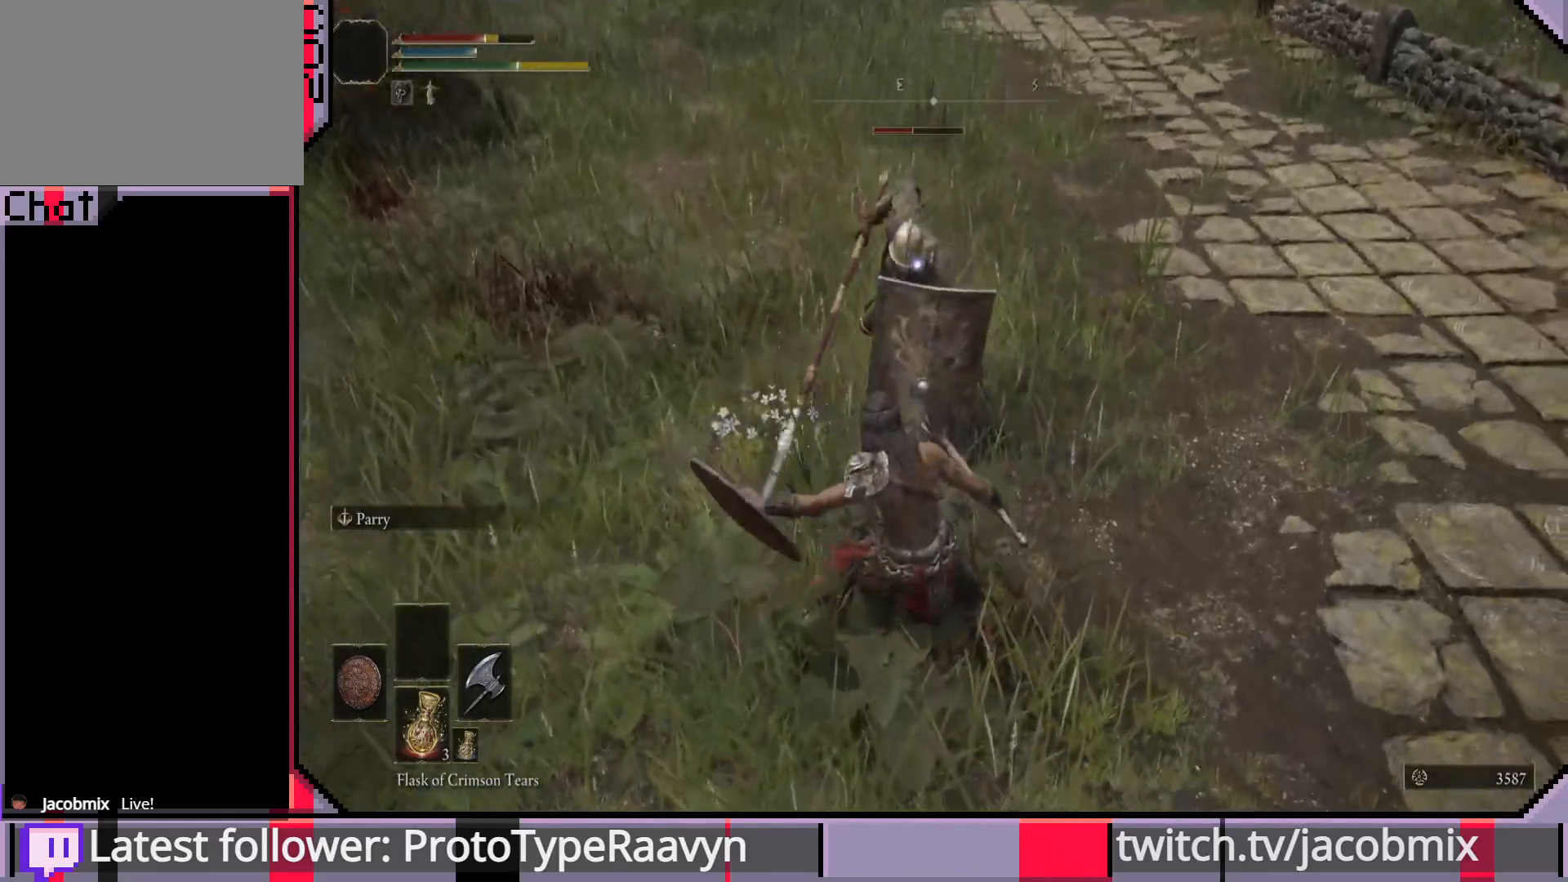
{"buttons": [], "left_stick": "down", "right_stick": "center", "events": [[83, "left_stick", "down"]]}
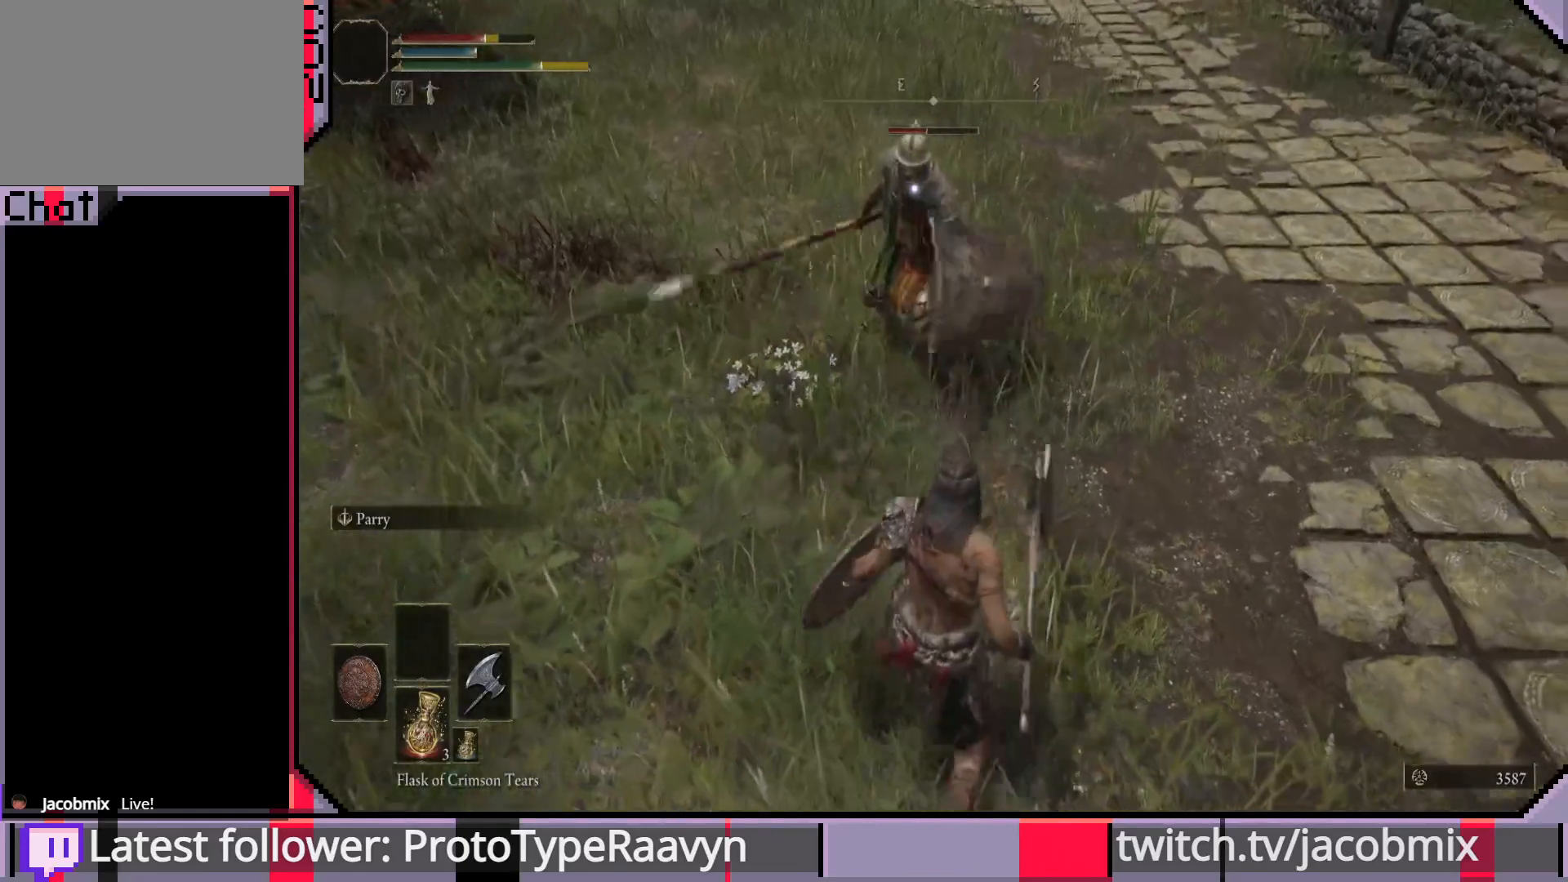
{"buttons": [], "left_stick": "up", "right_stick": "center", "events": [[417, "left_stick", "center"], [500, "left_stick", "up"]]}
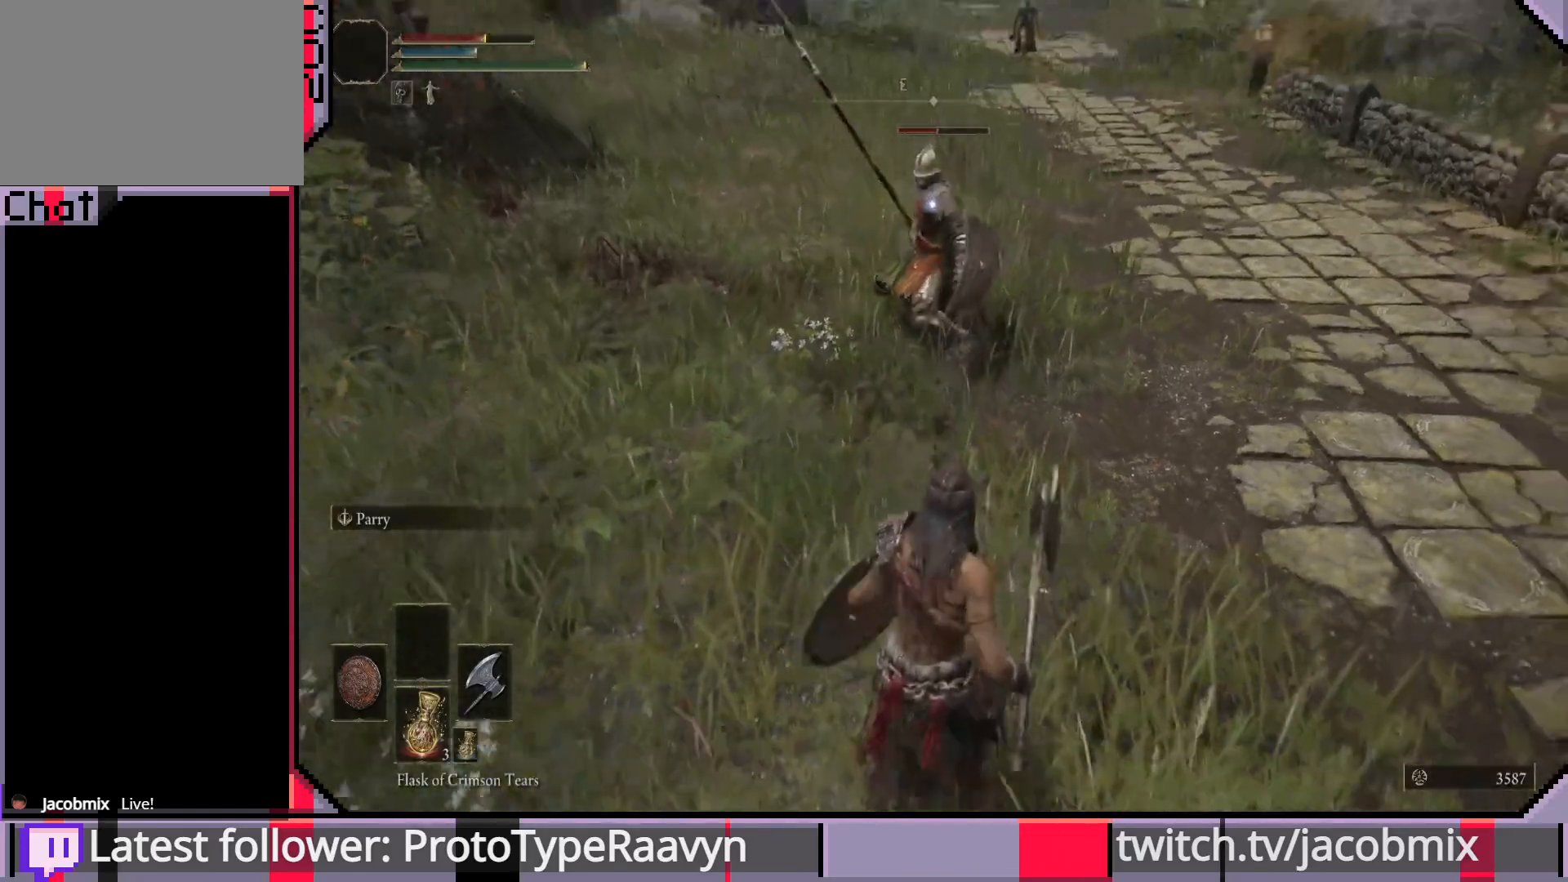
{"buttons": ["L2"], "left_stick": "center", "right_stick": "center", "events": [[217, "left_stick", "center"], [383, "L2", "down"]]}
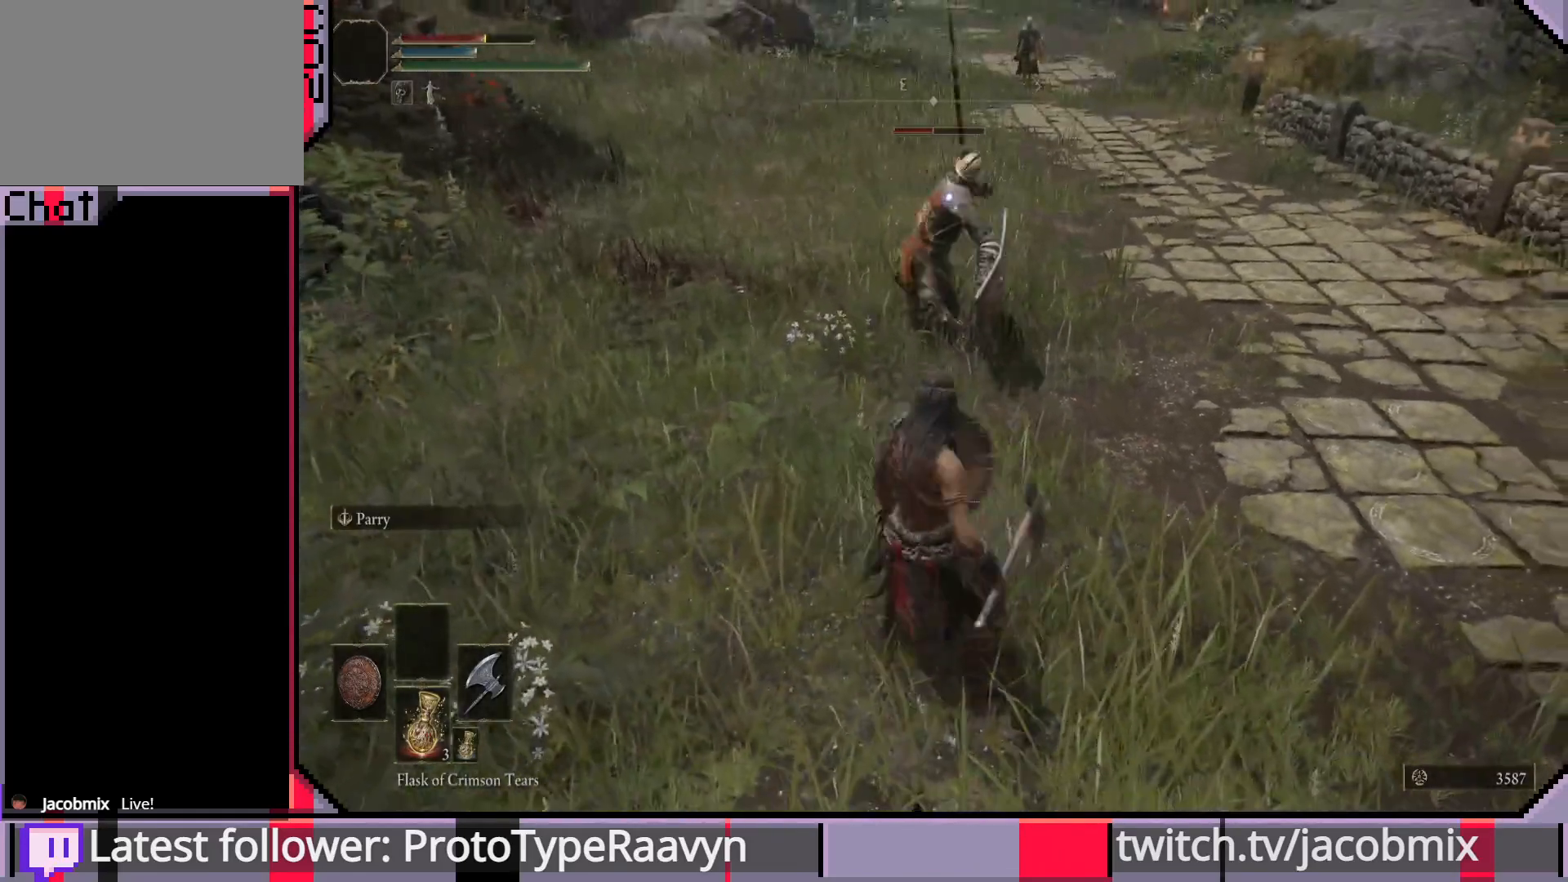
{"buttons": [], "left_stick": "center", "right_stick": "center", "events": [[100, "L2", "up"]]}
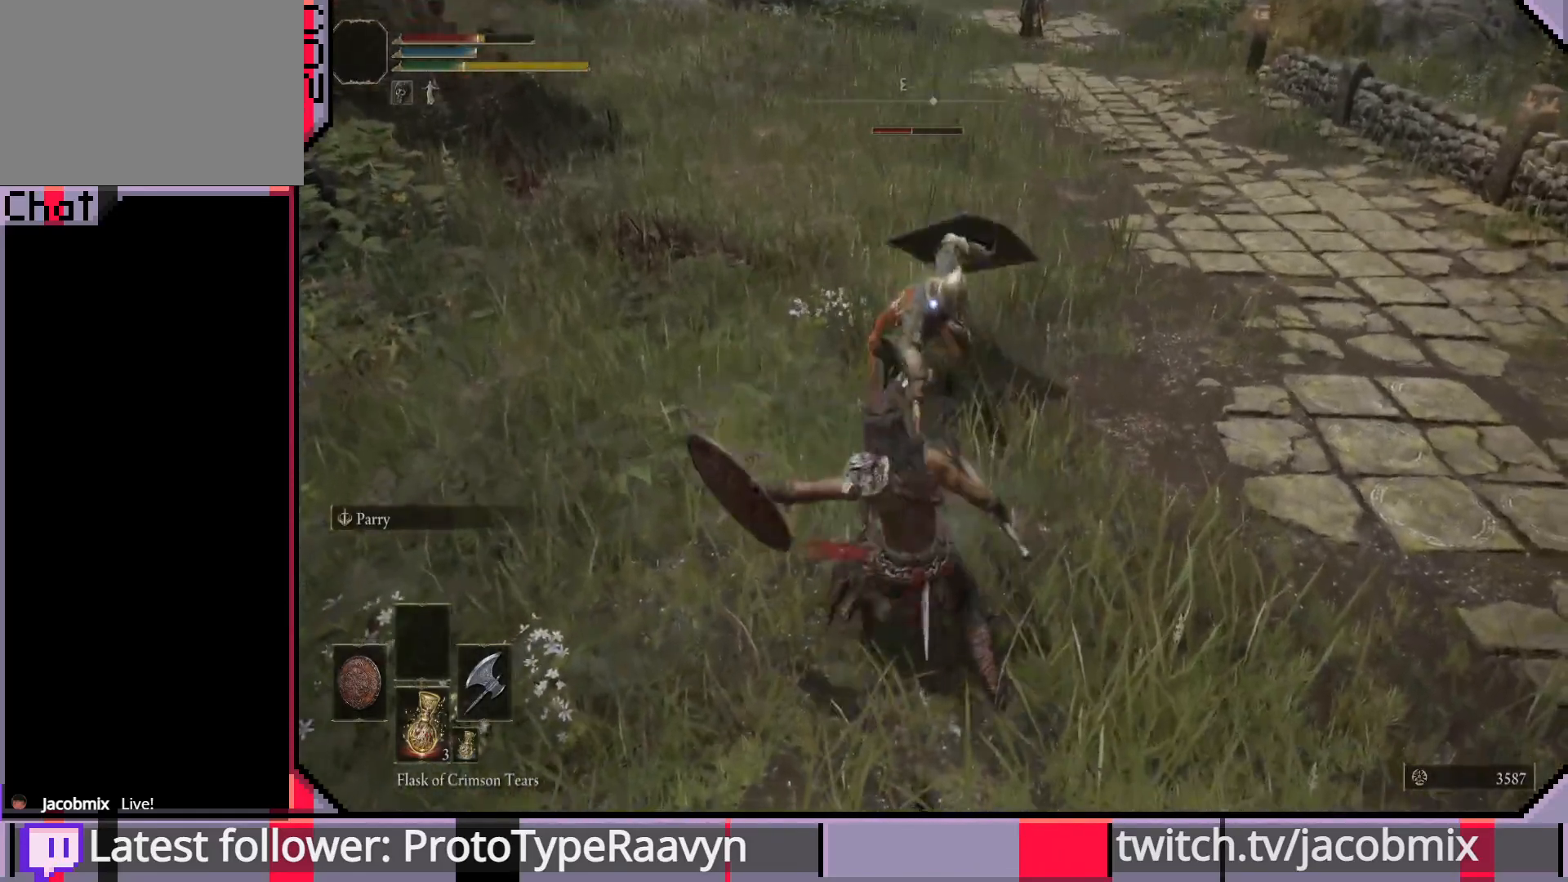
{"buttons": [], "left_stick": "down-right", "right_stick": "center", "events": [[100, "left_stick", "up"], [333, "left_stick", "down-right"]]}
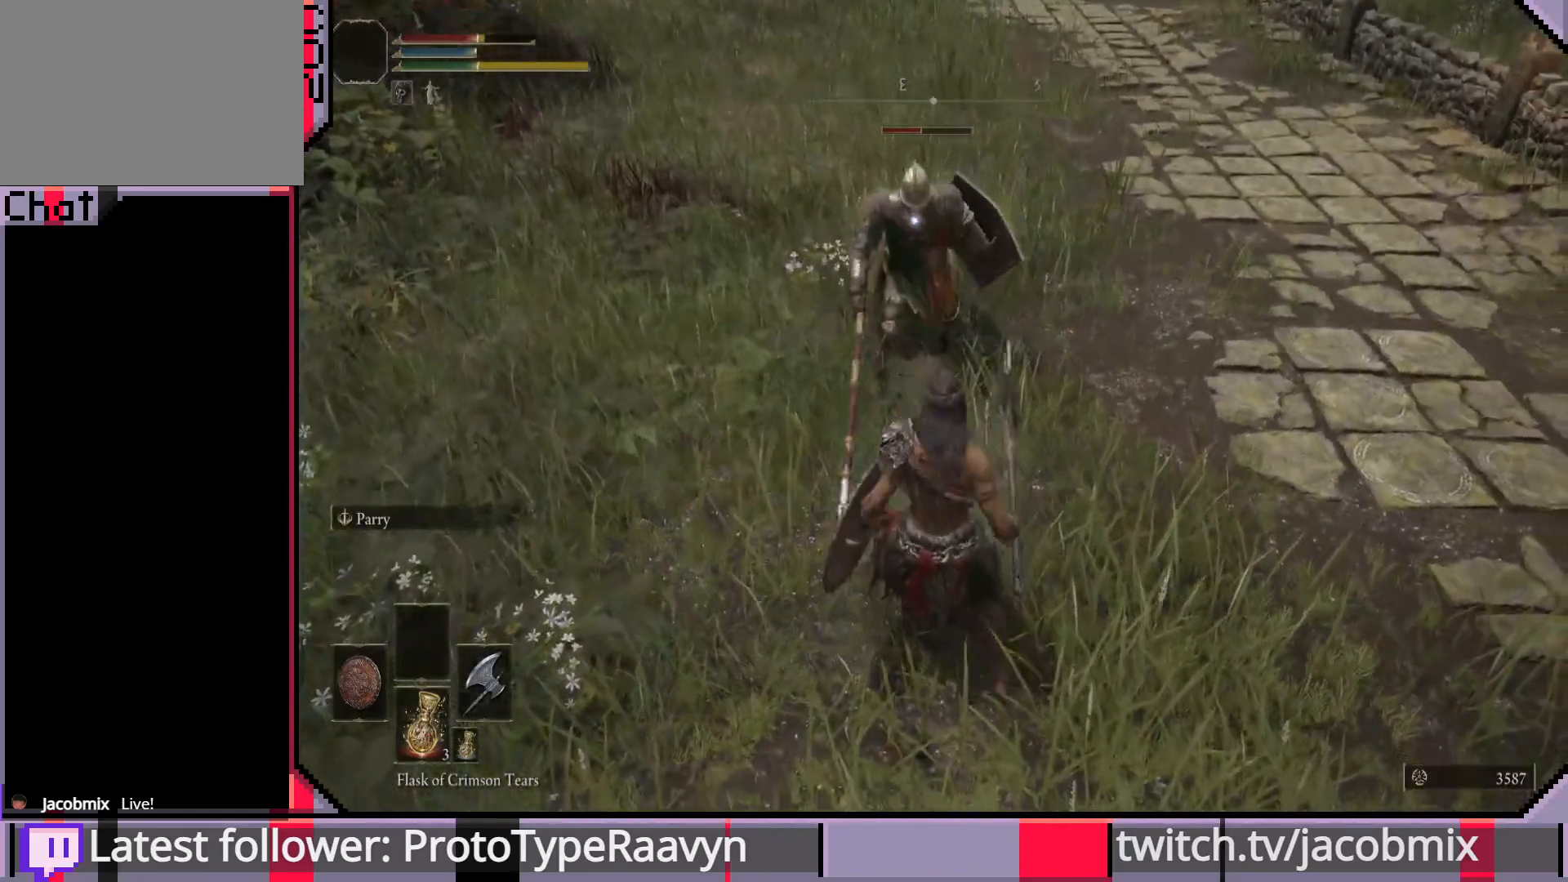
{"buttons": [], "left_stick": "down", "right_stick": "center", "events": [[500, "left_stick", "down"]]}